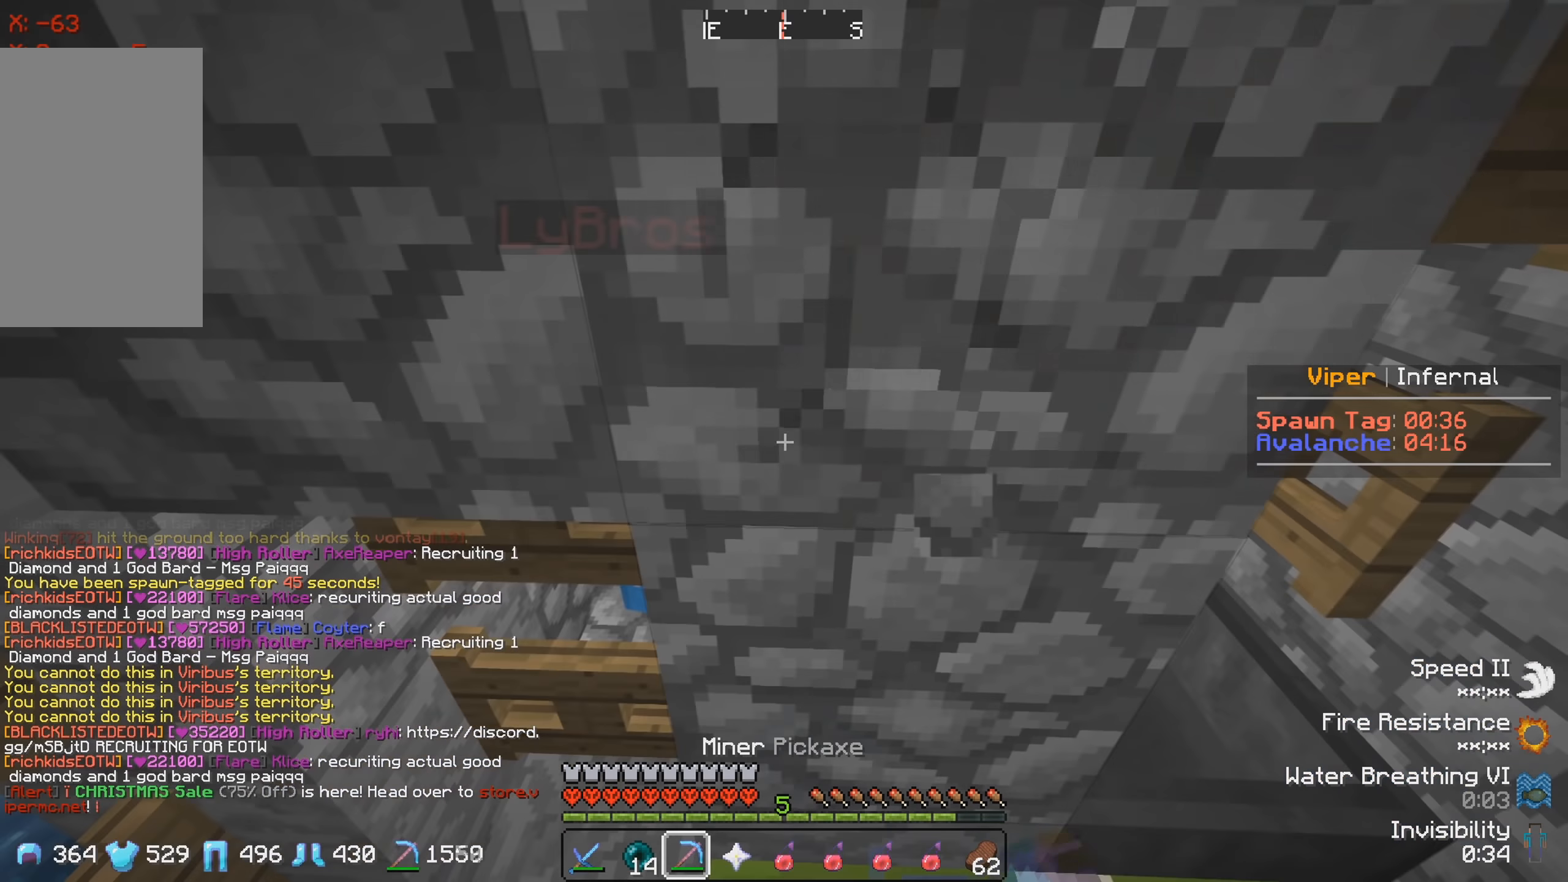
Gameplay with keyboard; each line is a JSON object with the keys held at the frame after it. "events" lists presses ("down") and releases ("up") of "a", "d", "s" and "w" between this image and that frame as [ms after this image, input, new state], when the widget could be followed in between. No other keys are recorded. Mouse input is not recorded.
{"keys": [], "events": [[16, "s", "down"], [33, "a", "down"], [116, "a", "up"], [183, "s", "up"], [300, "d", "down"], [483, "d", "up"]]}
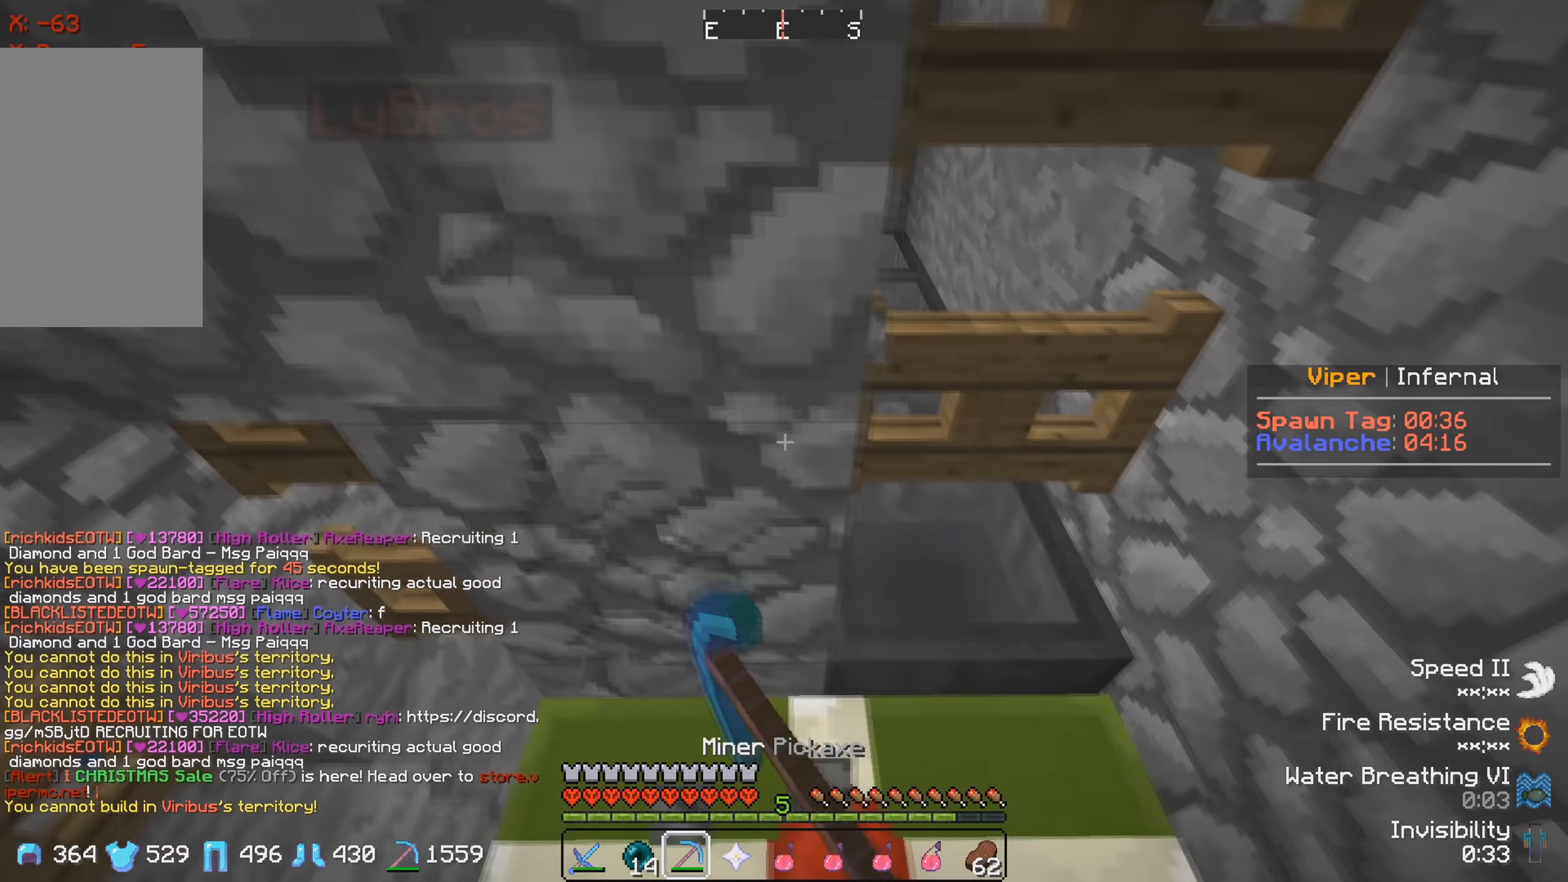
{"keys": [], "events": []}
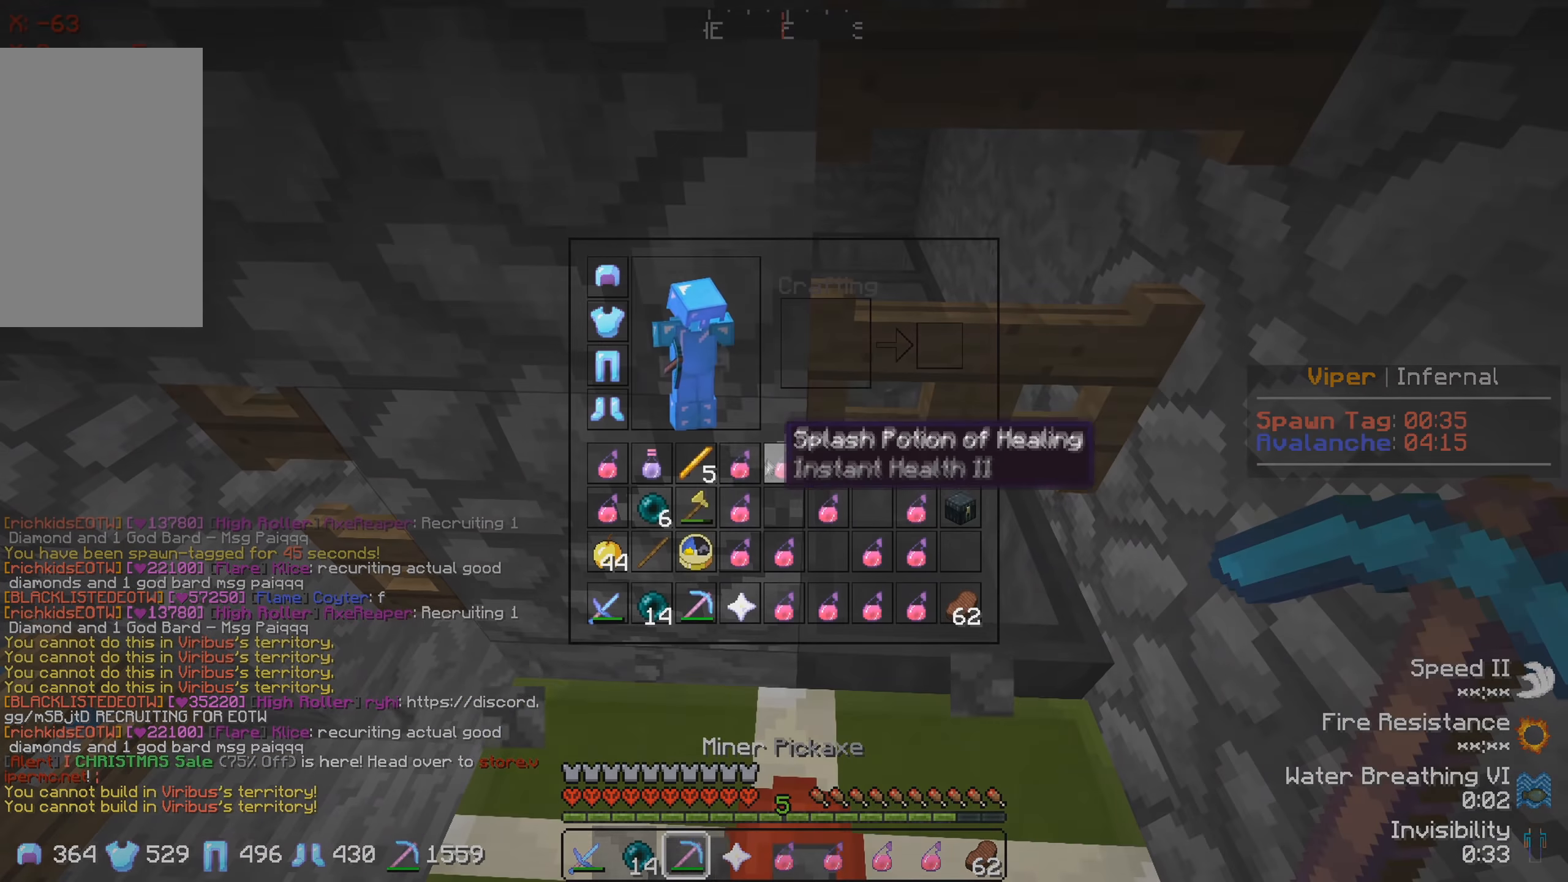
{"keys": [], "events": []}
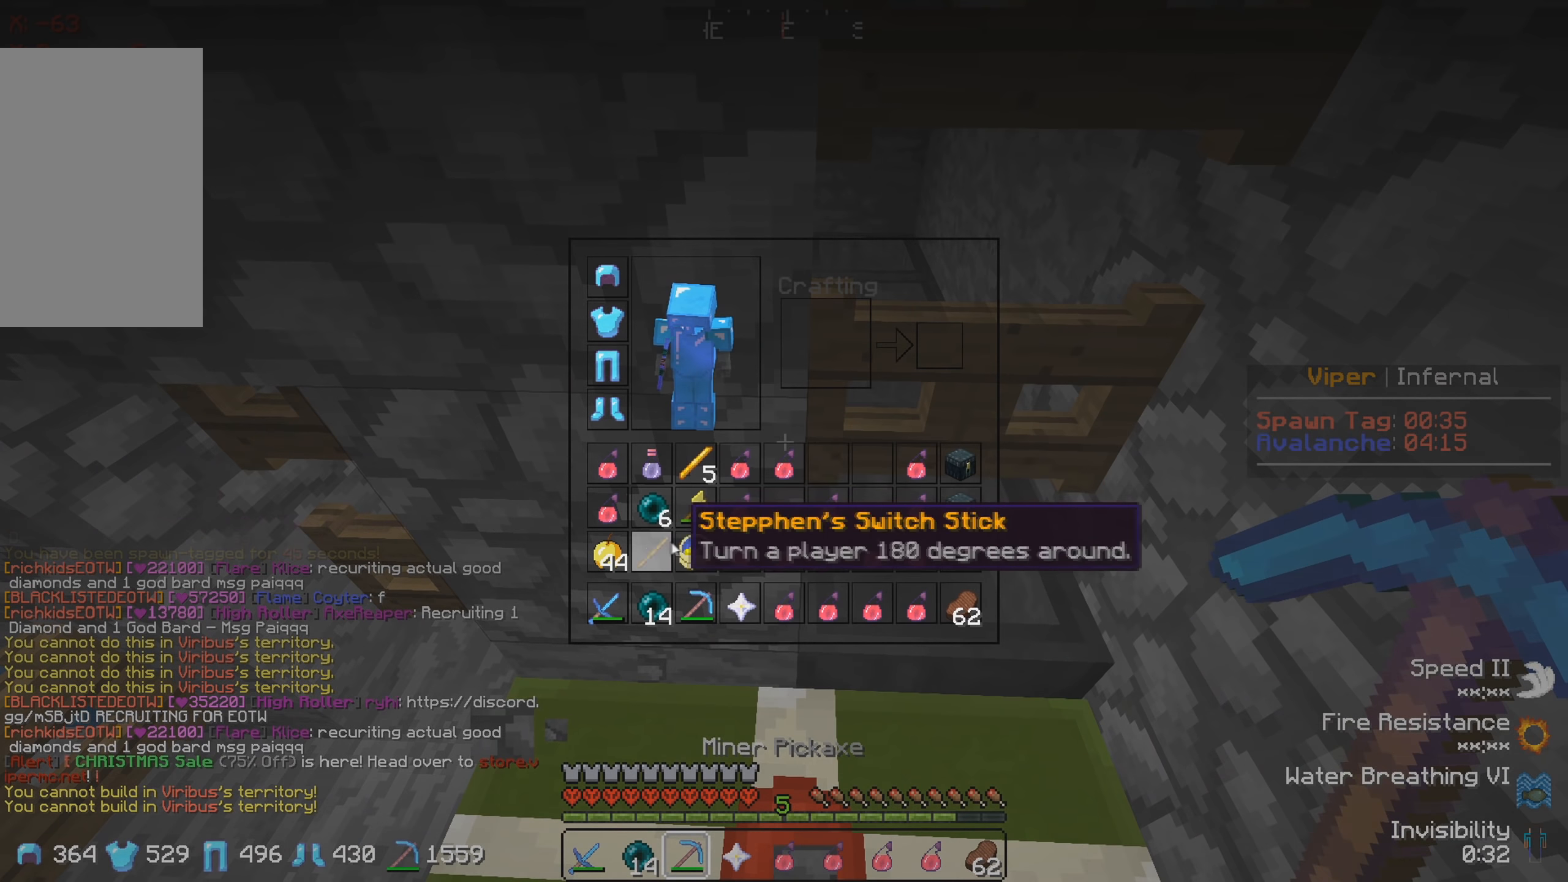
{"keys": ["w"], "events": [[450, "w", "down"]]}
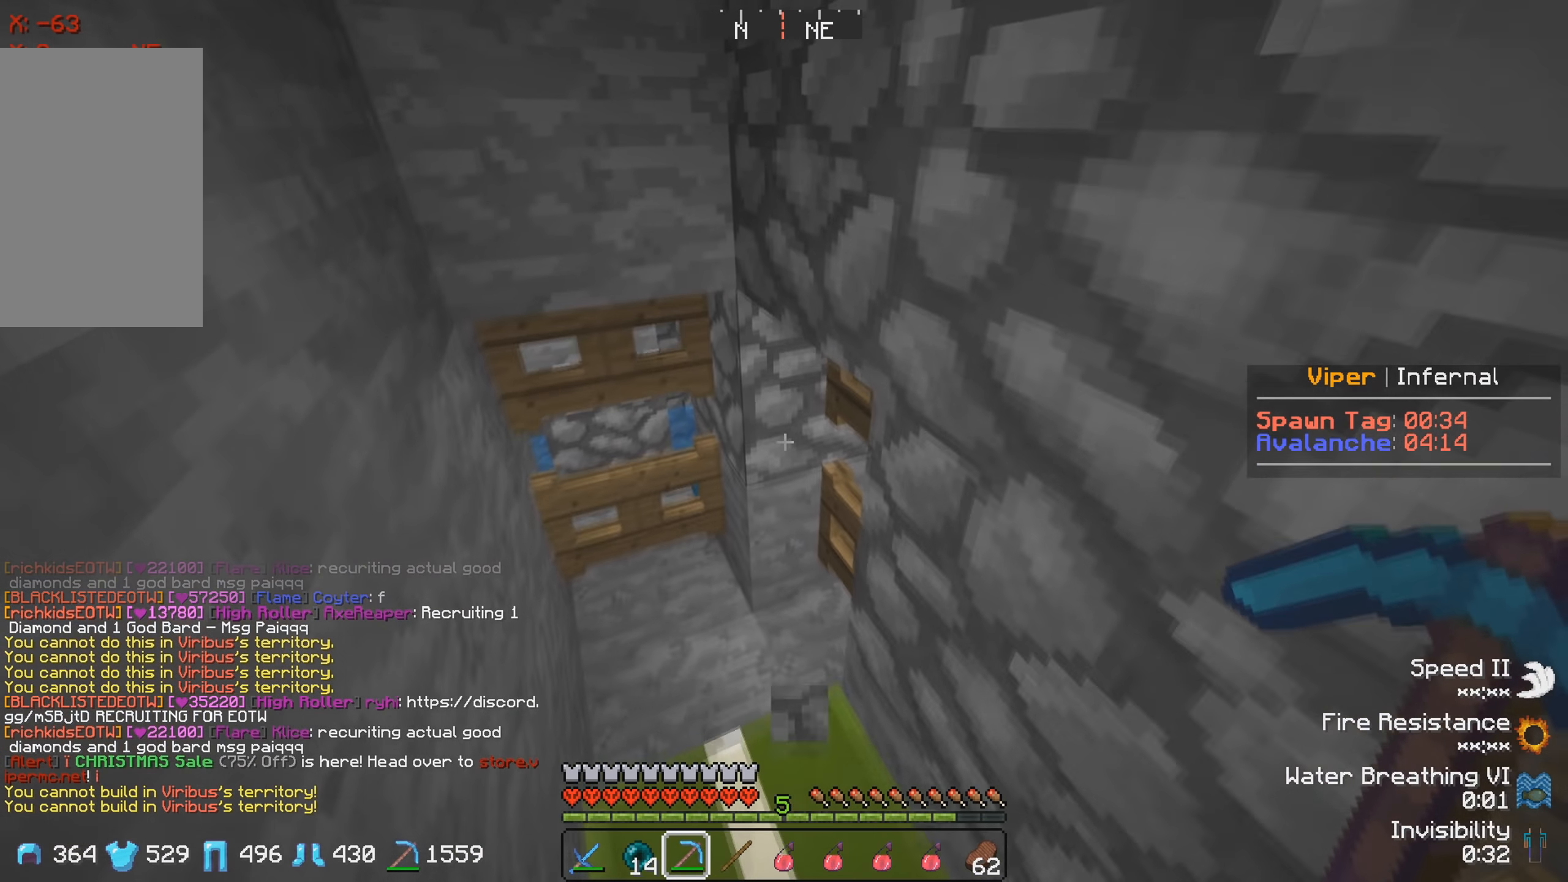
{"keys": [], "events": [[33, "a", "down"], [250, "w", "up"], [300, "a", "up"]]}
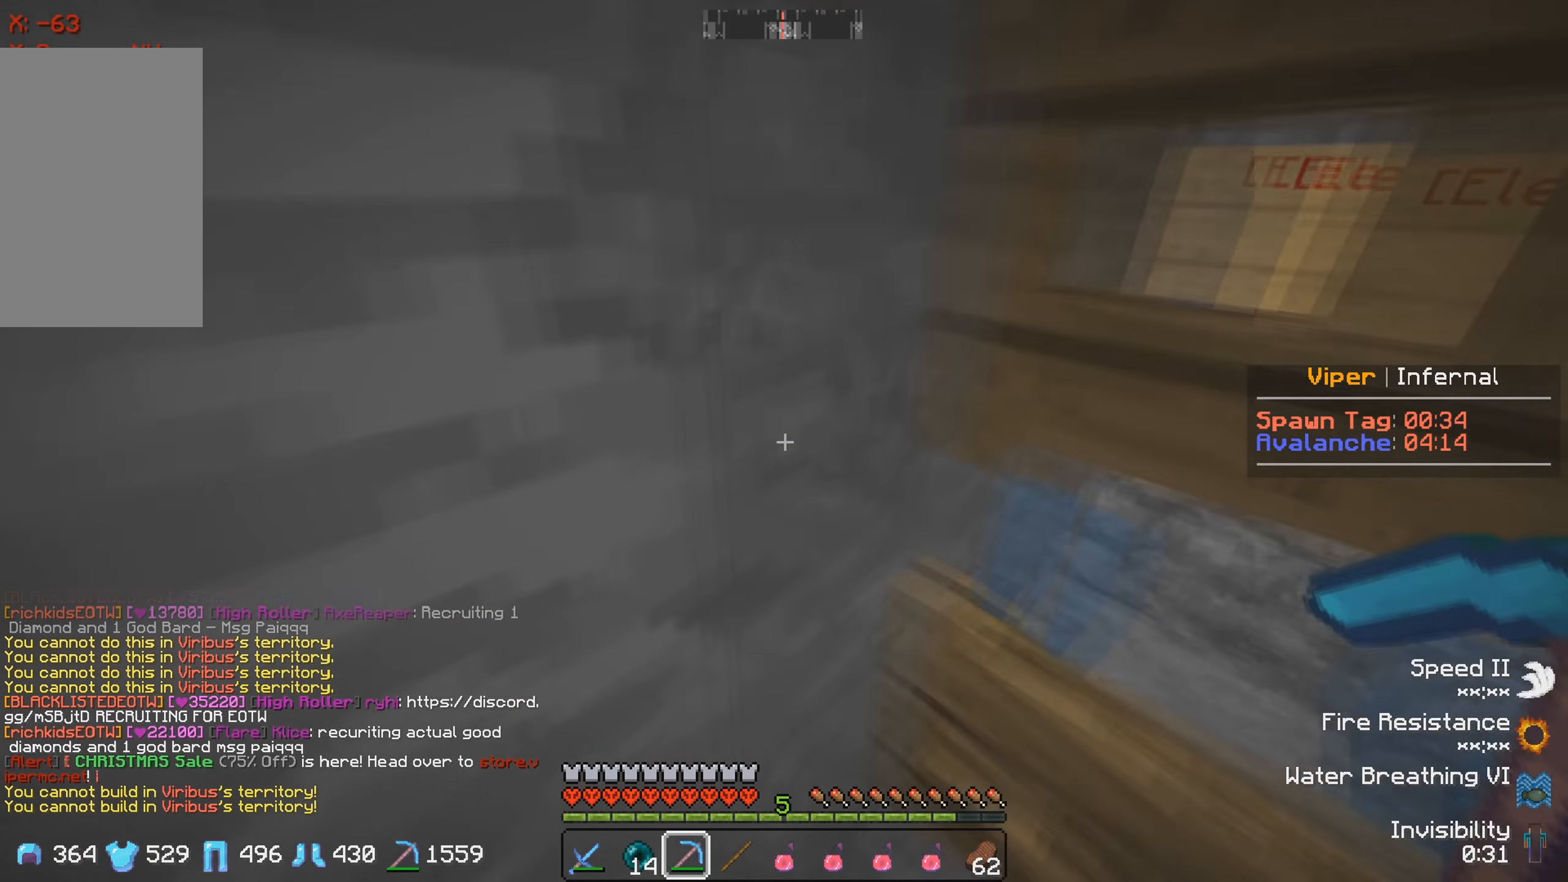
{"keys": [], "events": [[33, "s", "down"], [166, "s", "up"], [200, "a", "down"], [450, "a", "up"]]}
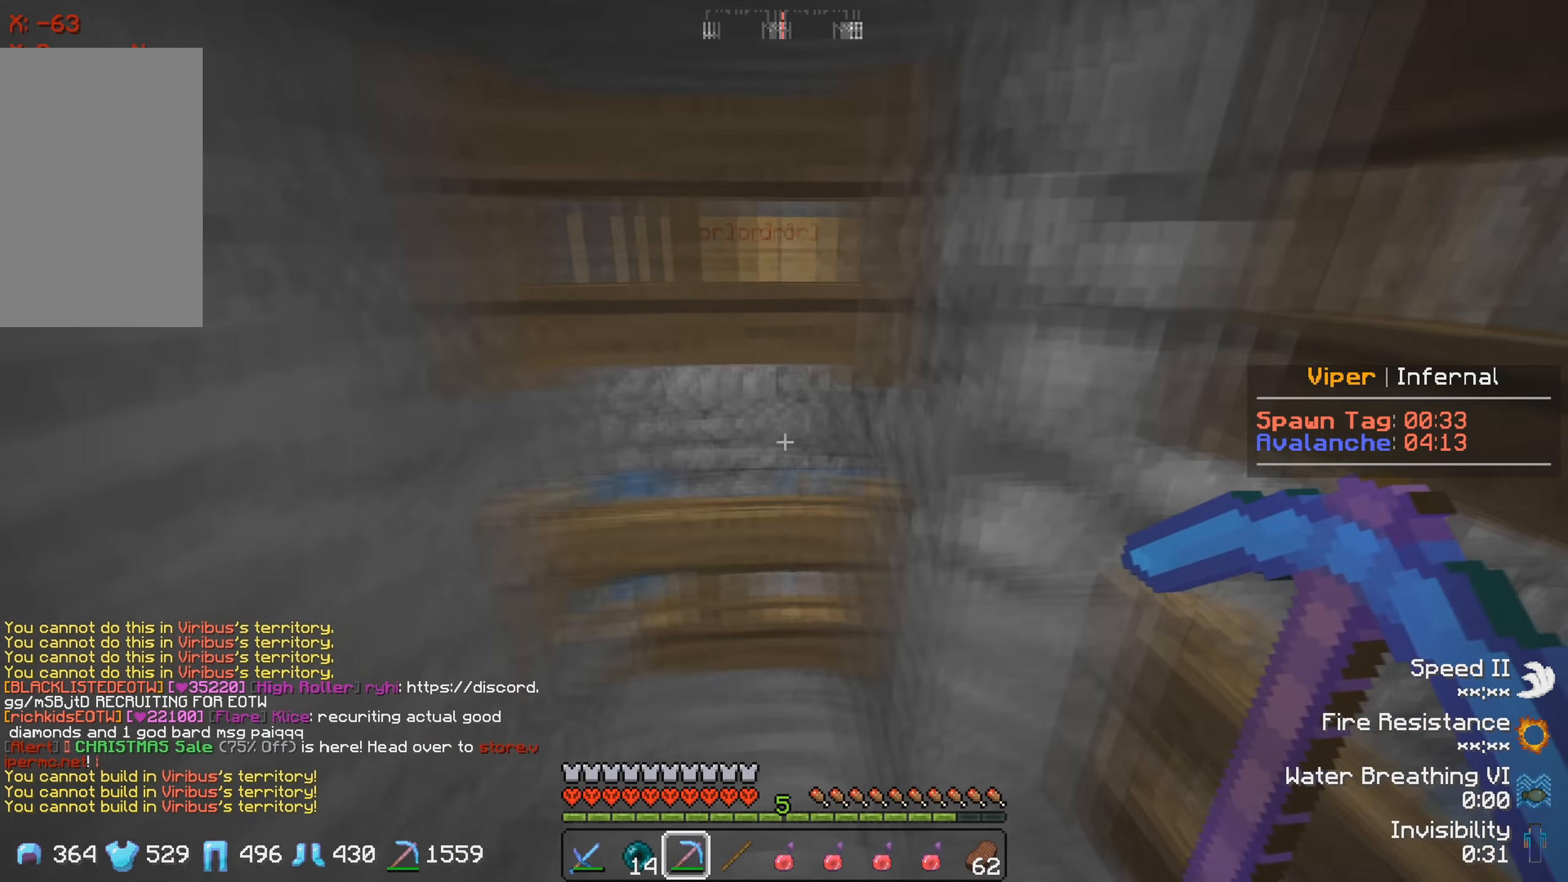
{"keys": [], "events": [[250, "a", "down"], [383, "a", "up"]]}
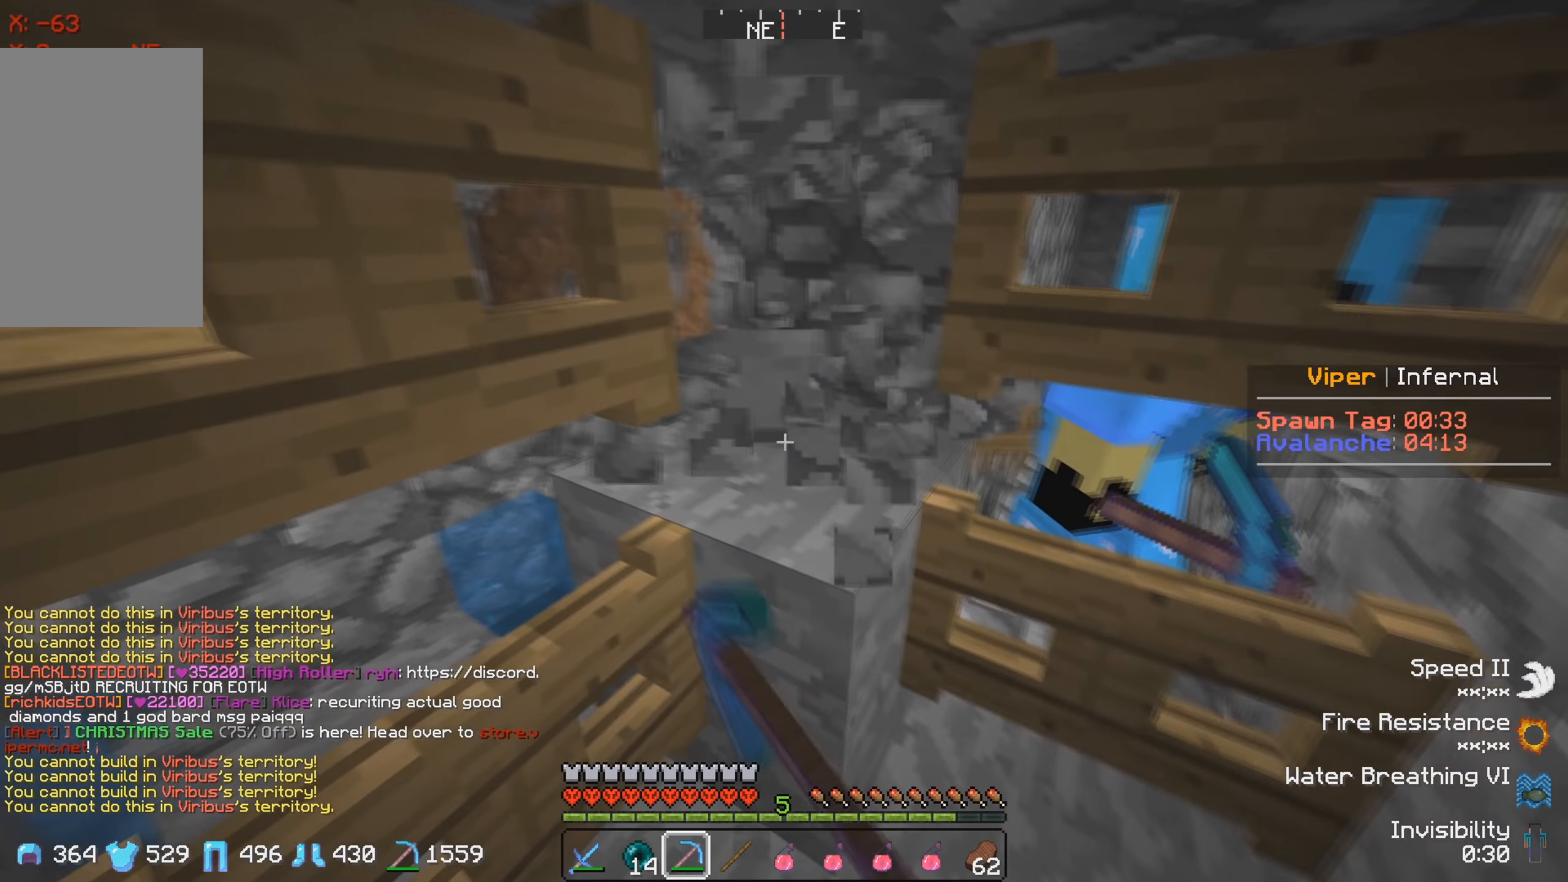
{"keys": [], "events": [[283, "d", "down"], [450, "d", "up"]]}
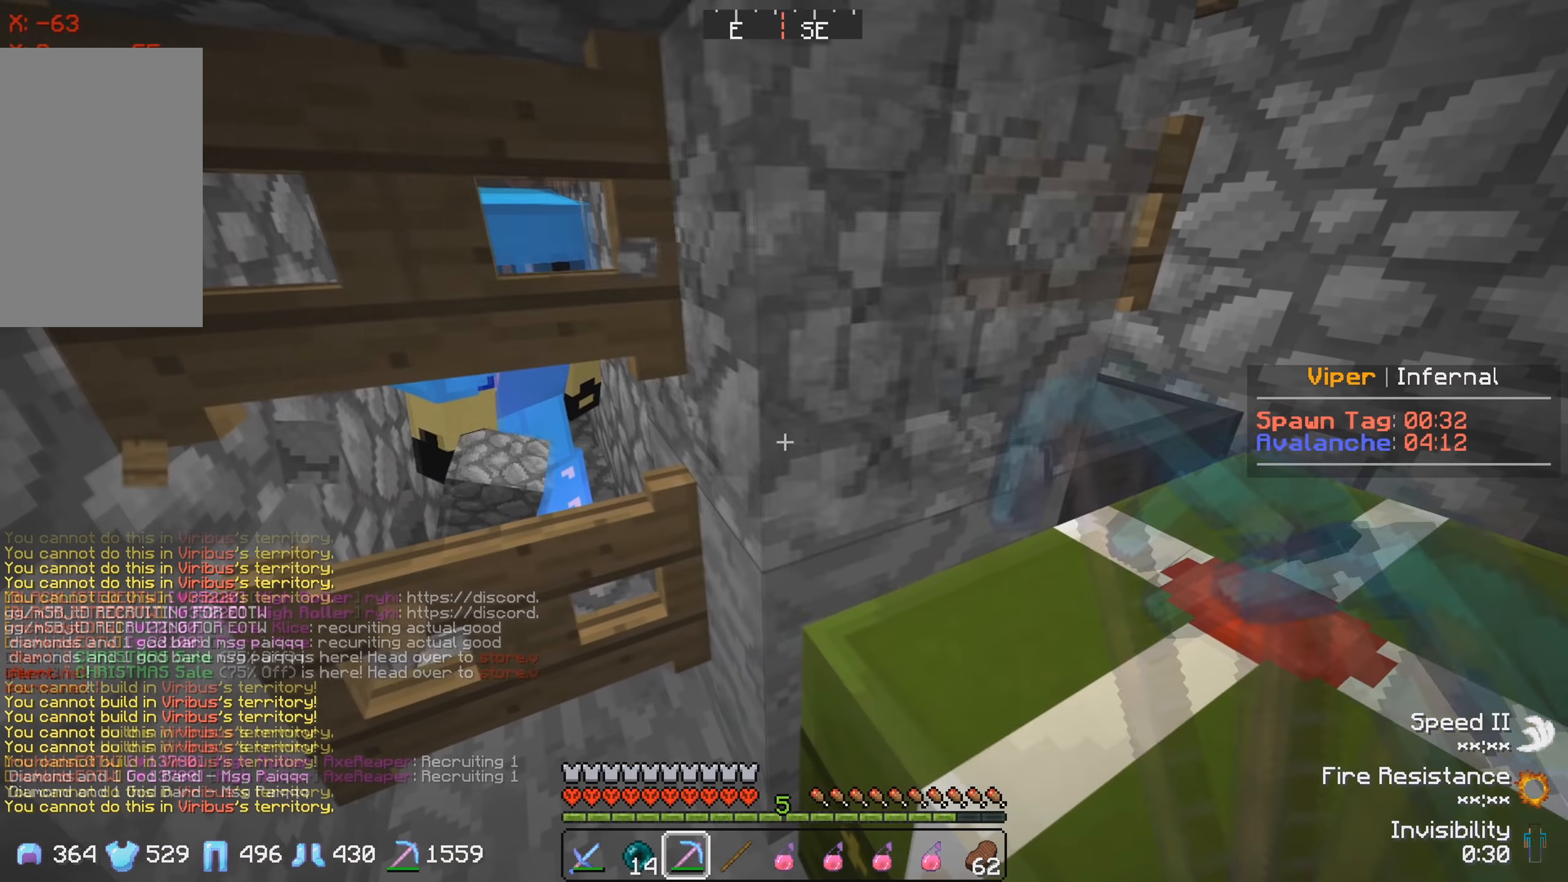
{"keys": ["d", "w"], "events": [[116, "d", "down"], [500, "w", "down"]]}
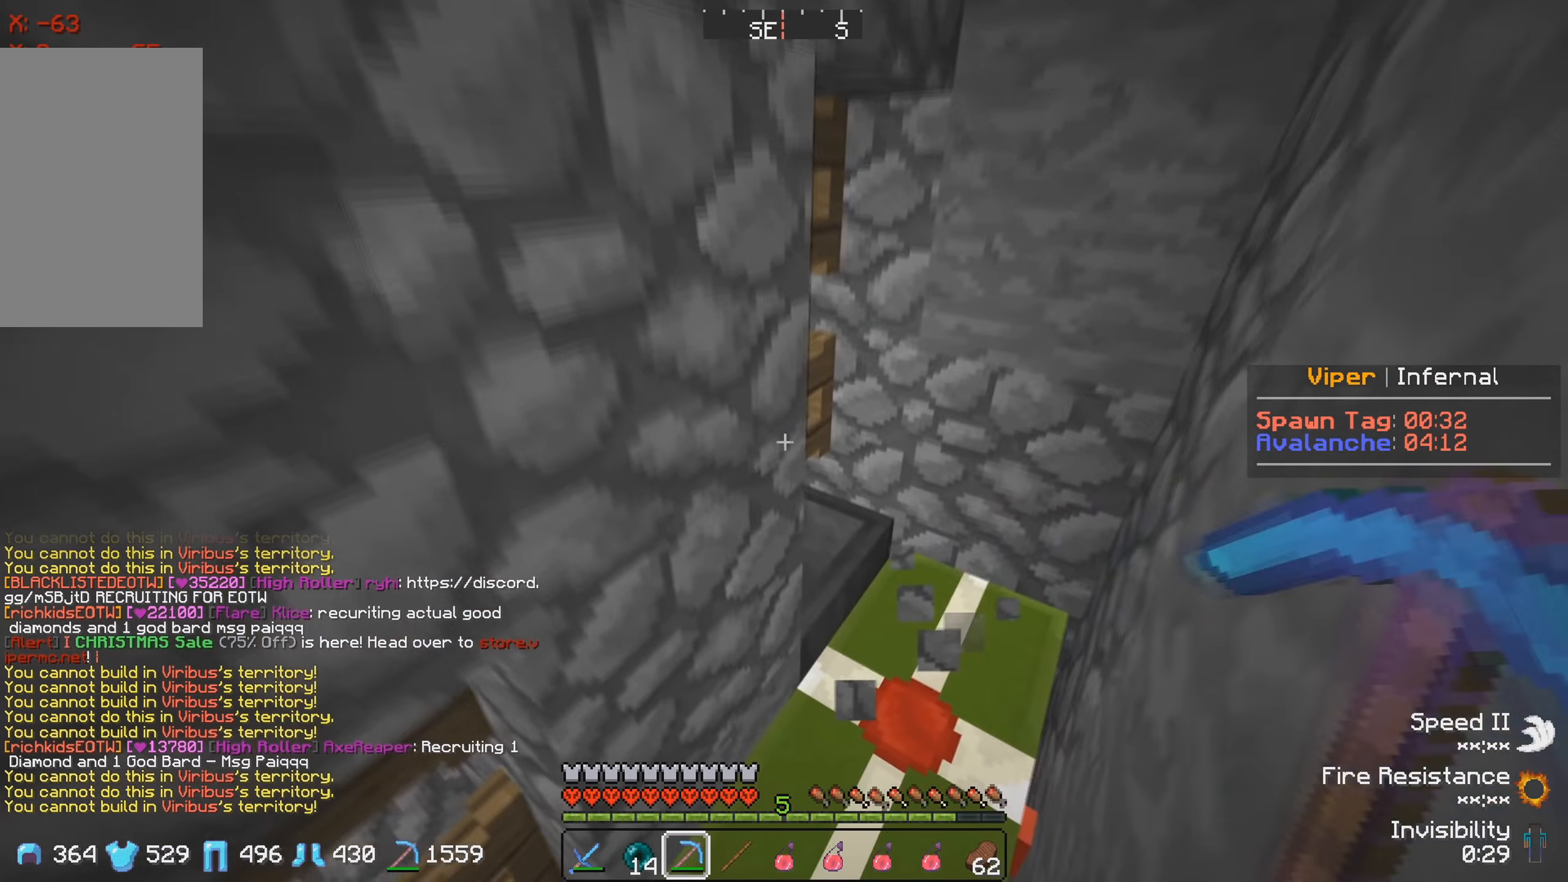
{"keys": [], "events": [[300, "w", "up"], [350, "d", "up"]]}
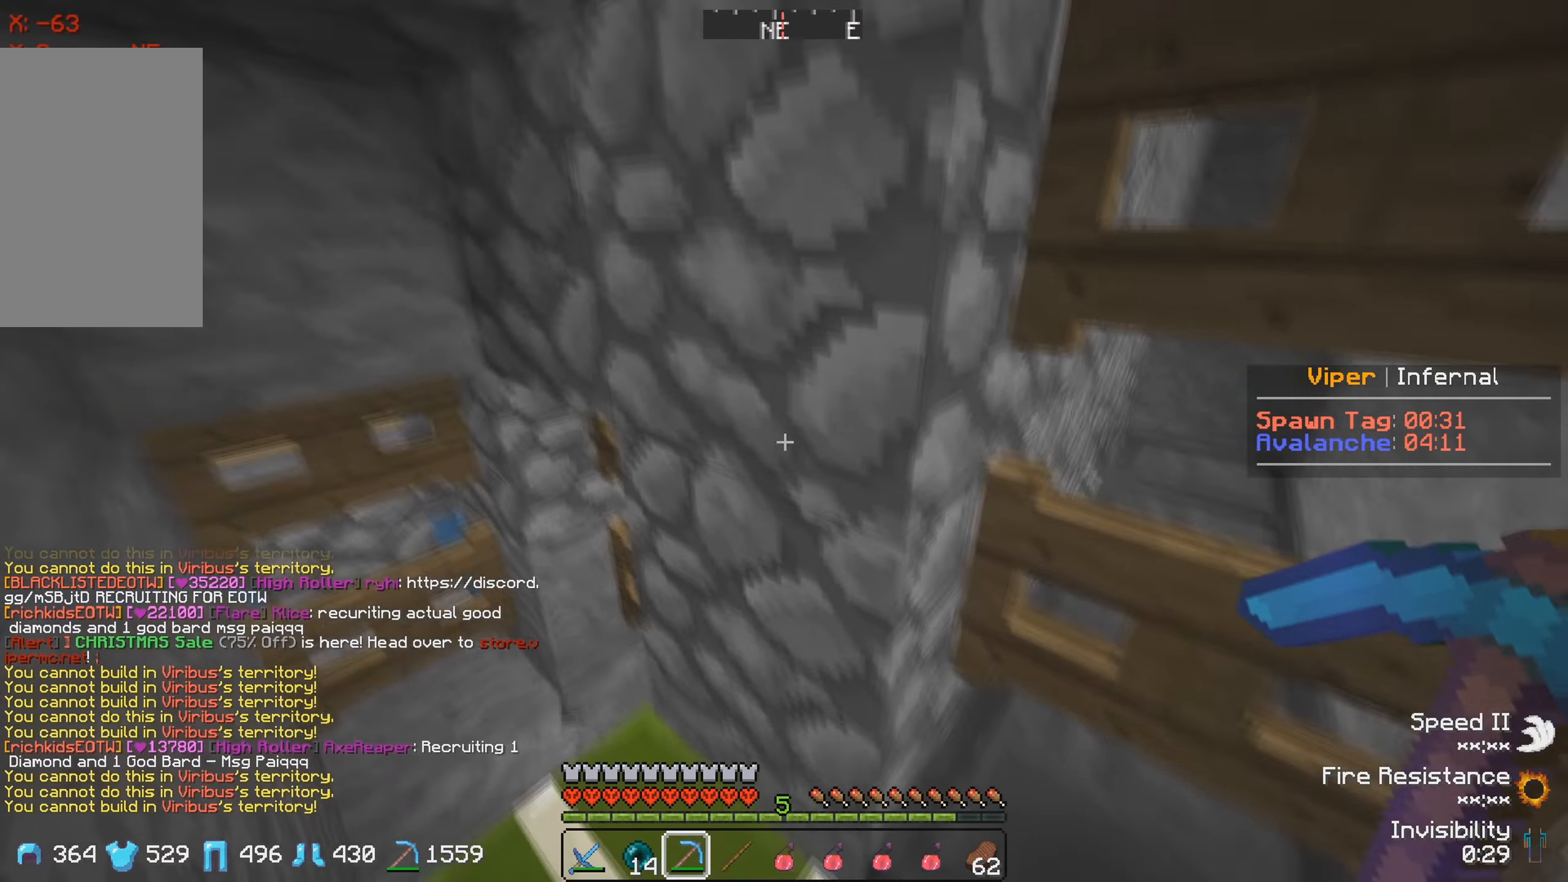
{"keys": ["a"], "events": [[200, "a", "down"]]}
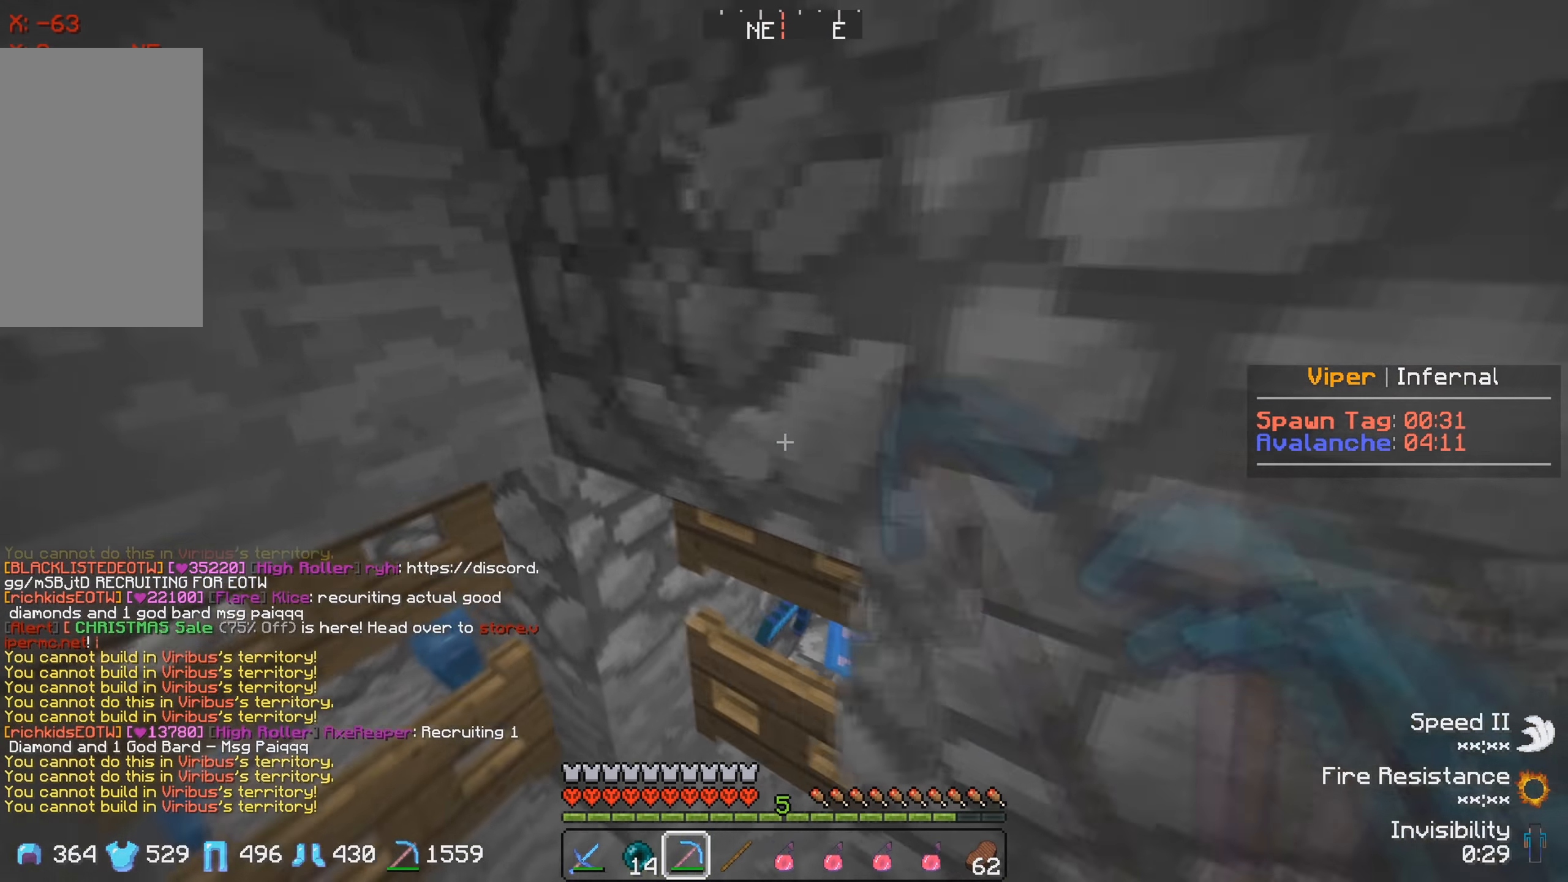
{"keys": [], "events": [[16, "a", "up"]]}
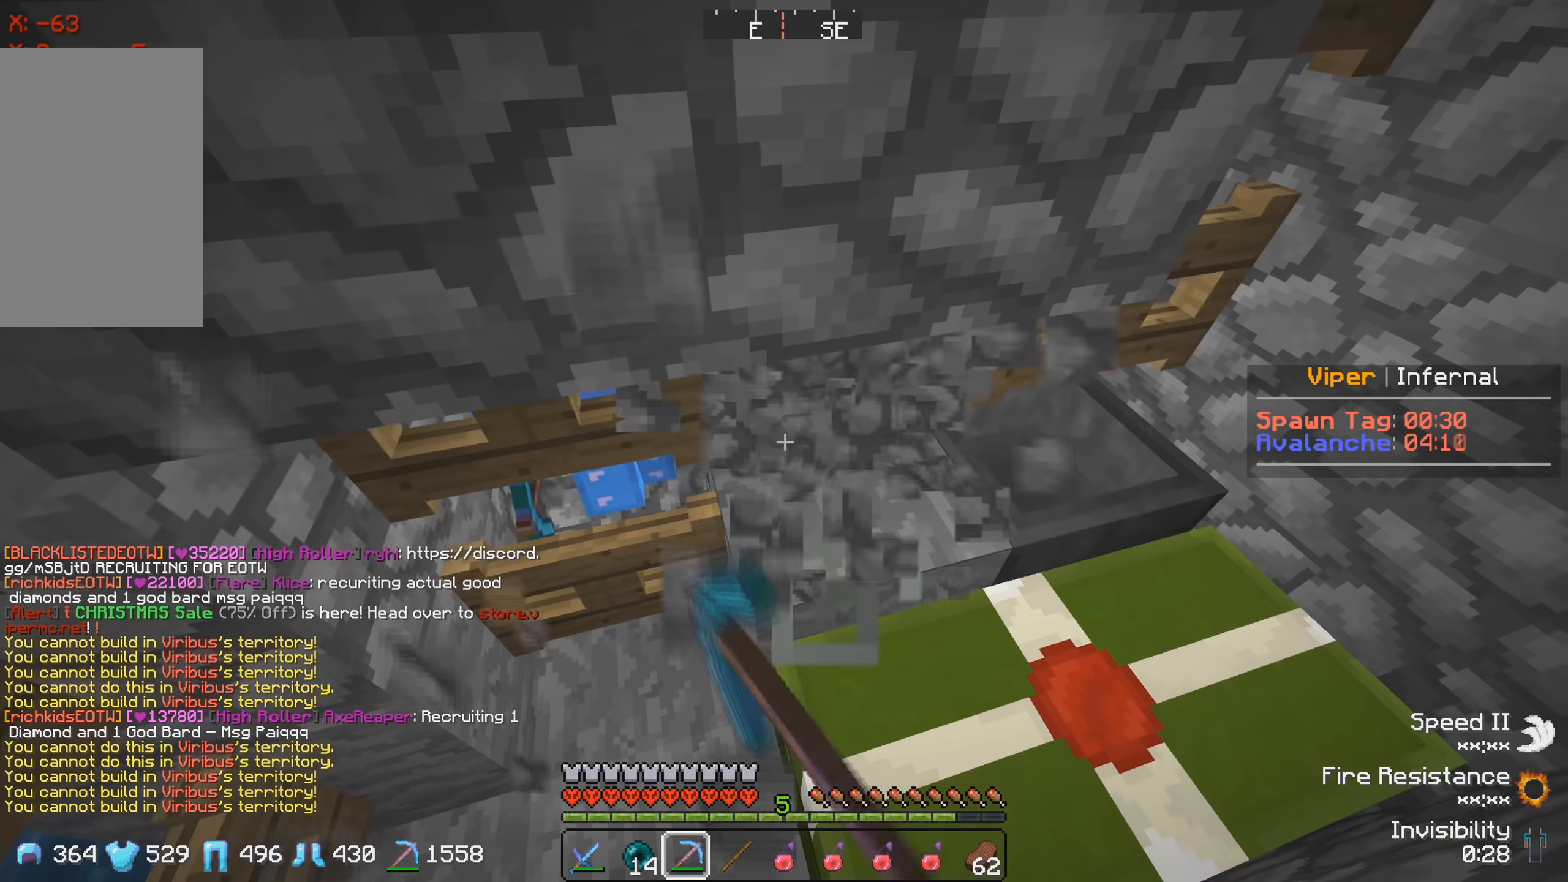
{"keys": ["a", "s"], "events": [[366, "s", "down"], [416, "a", "down"]]}
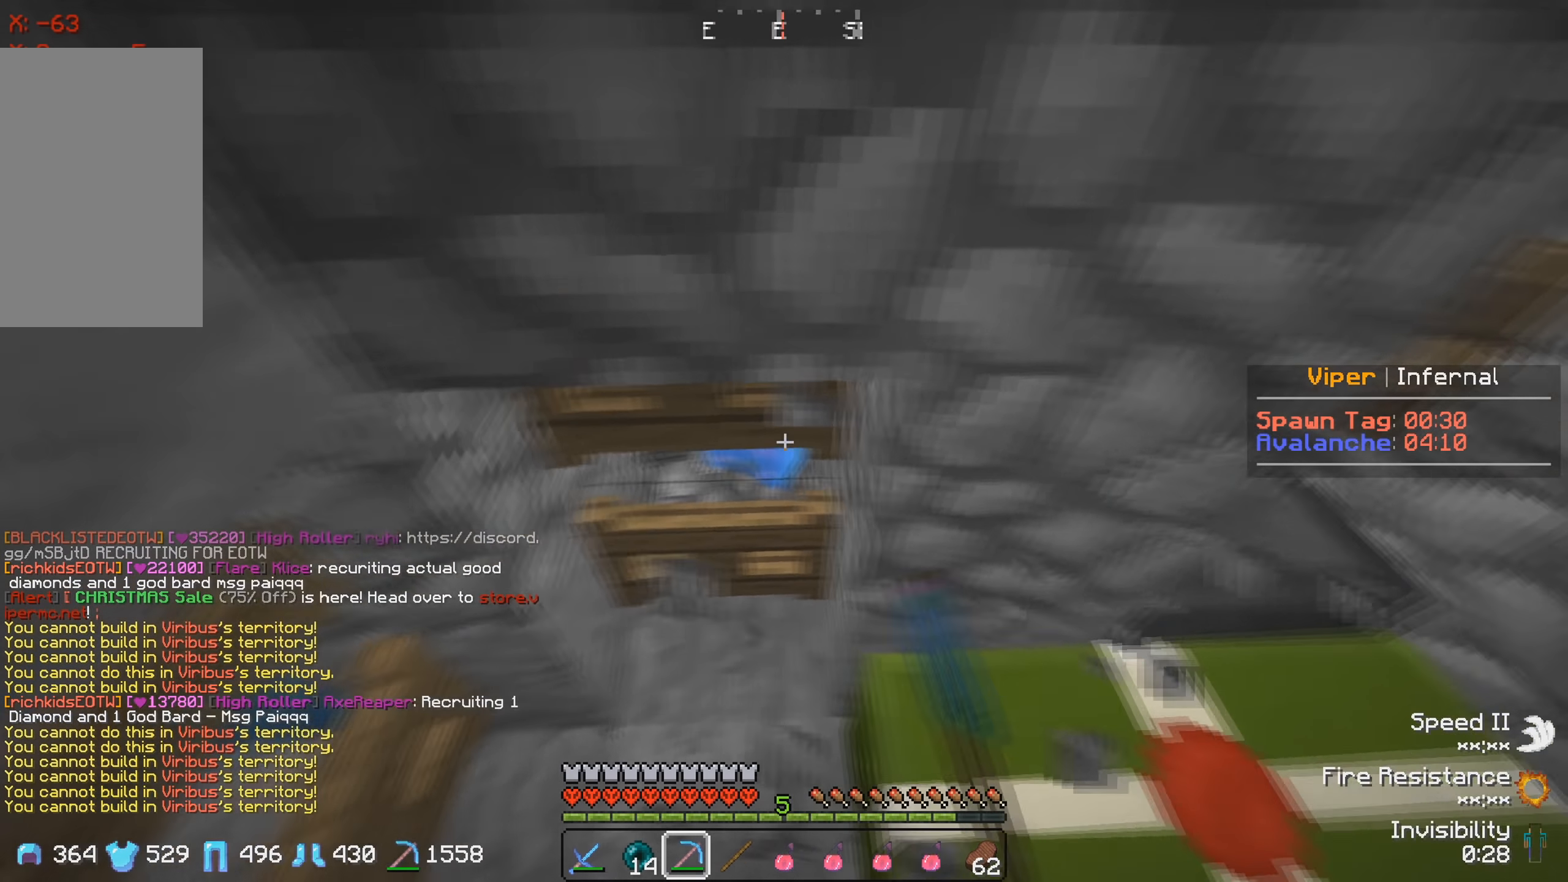
{"keys": ["d"], "events": [[16, "s", "up"], [150, "a", "up"], [483, "d", "down"]]}
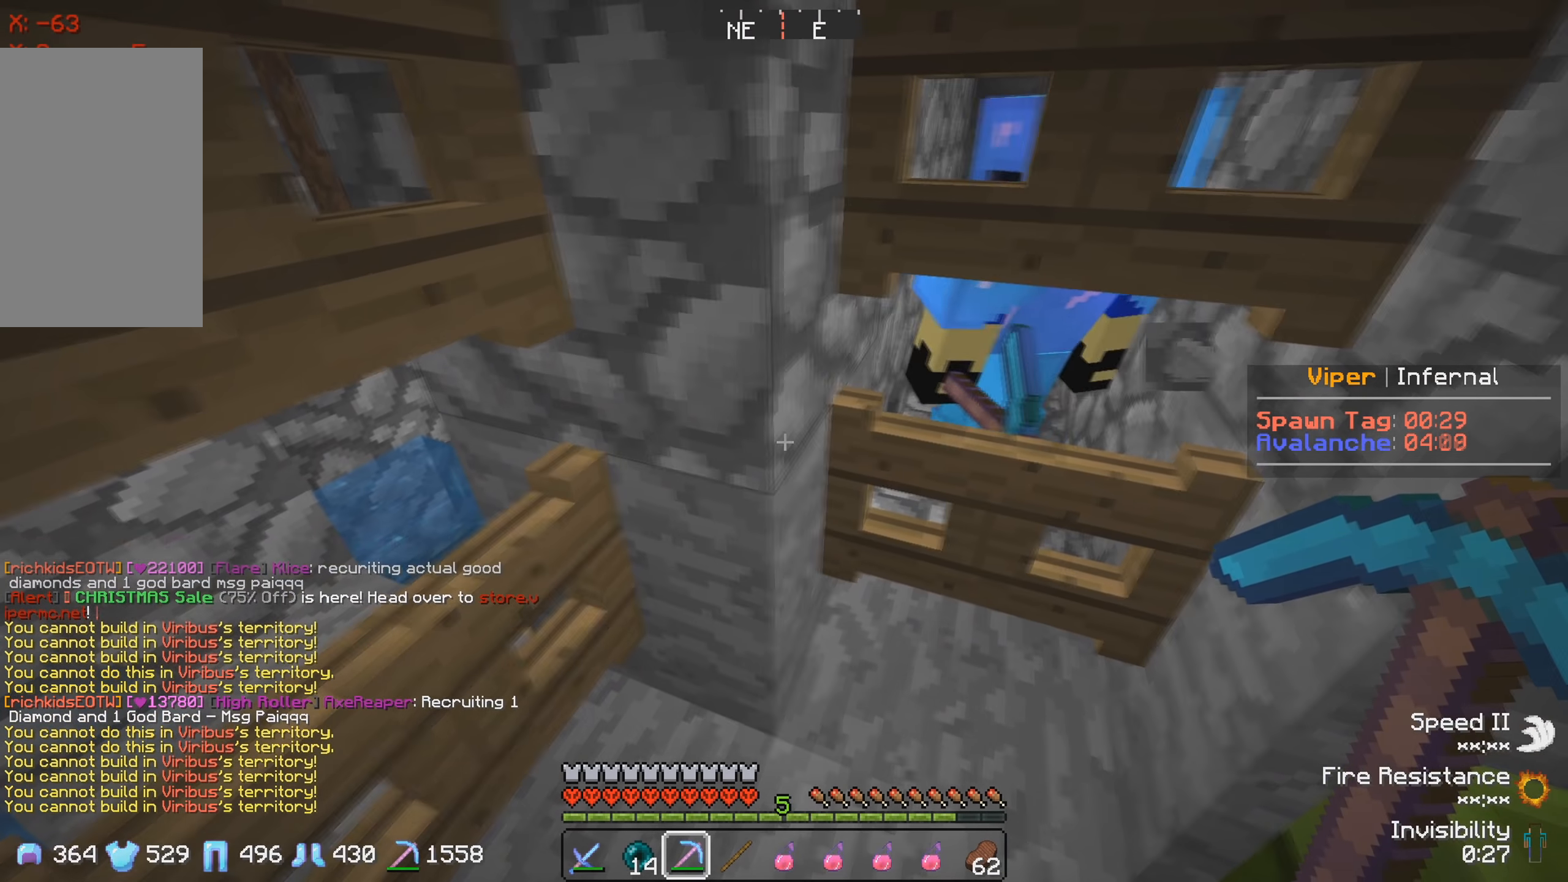
{"keys": ["s"], "events": [[133, "d", "up"], [366, "s", "down"]]}
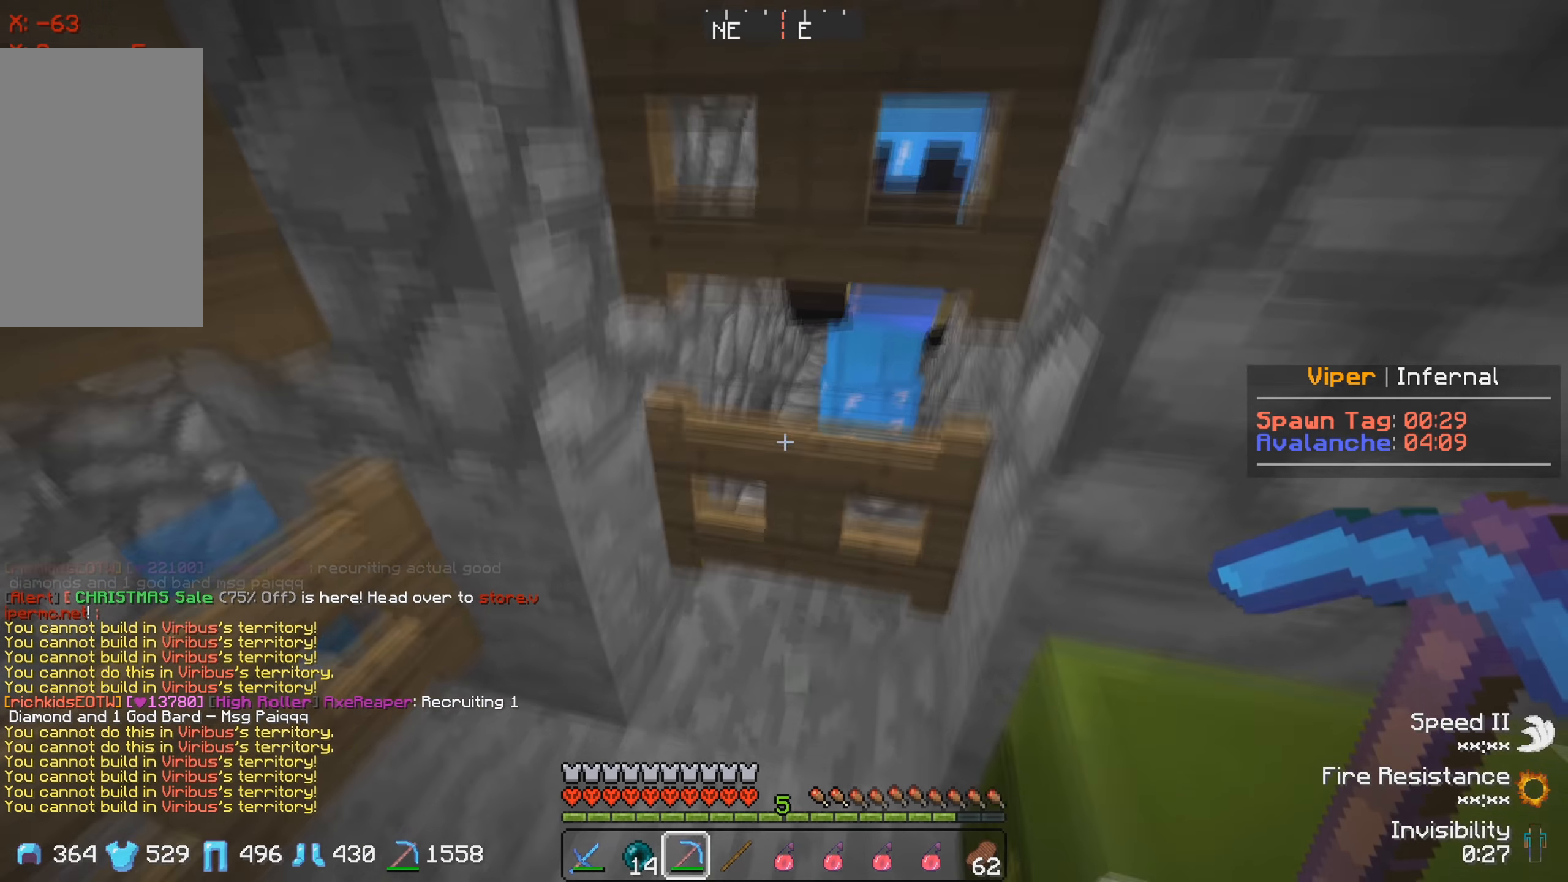
{"keys": [], "events": [[350, "s", "up"]]}
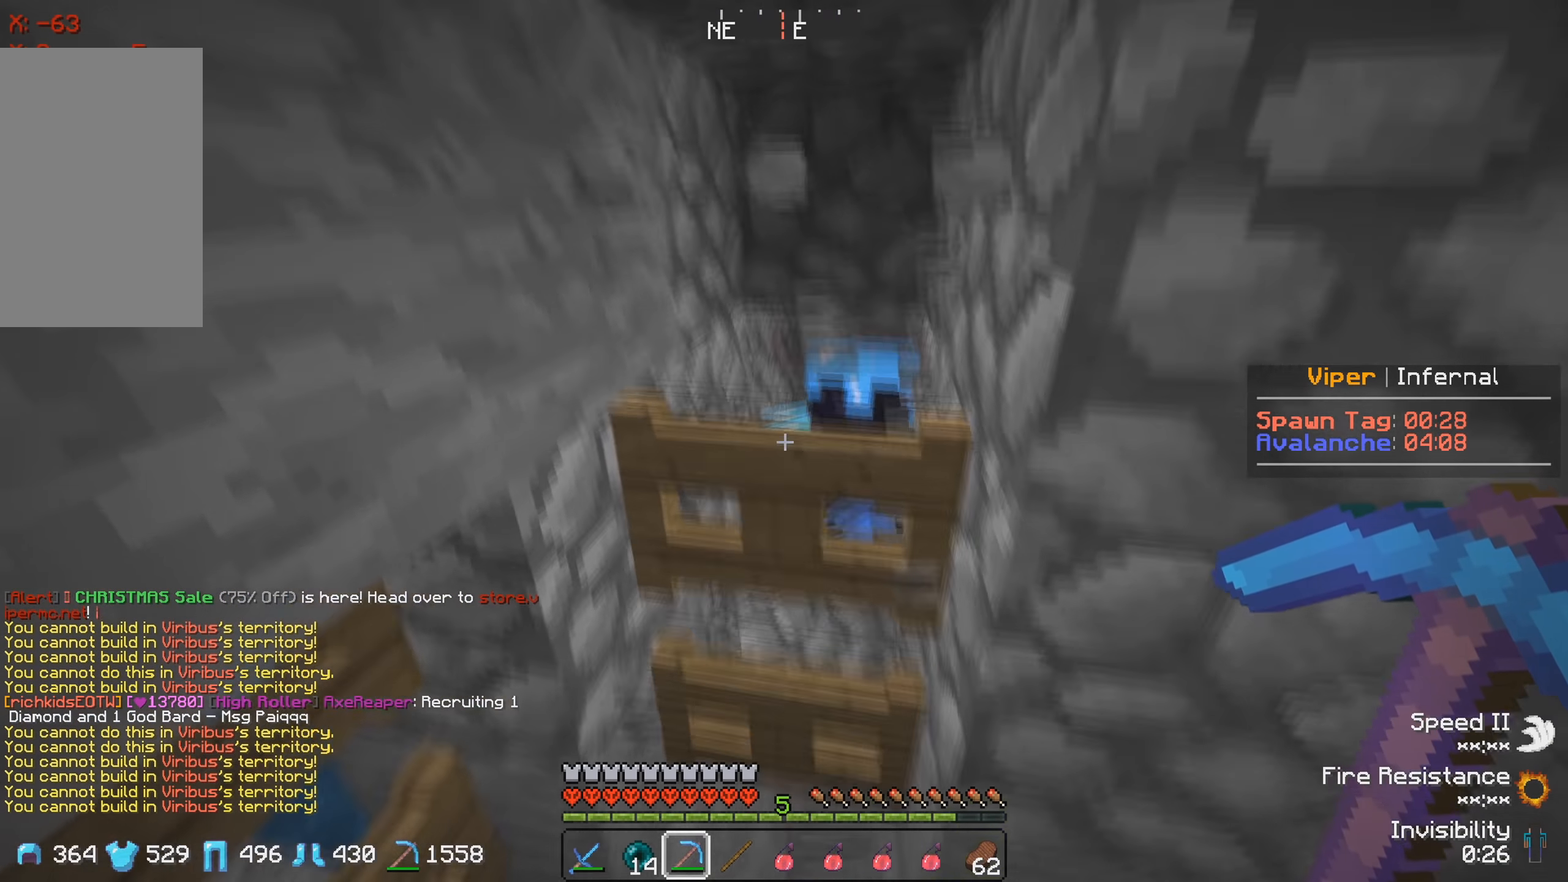
{"keys": ["w"], "events": [[150, "w", "down"]]}
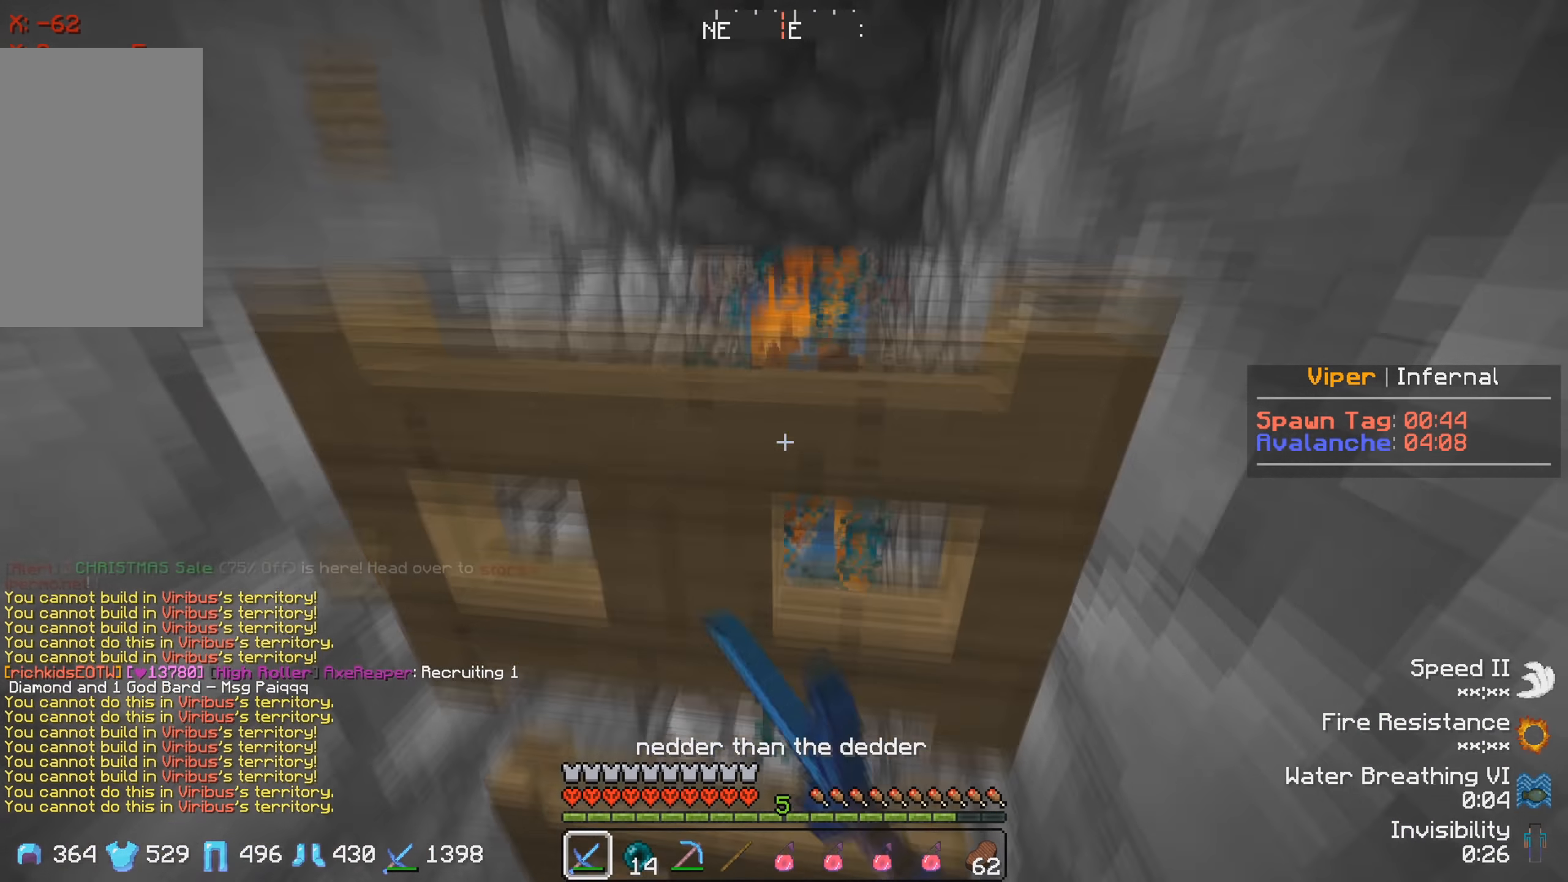
{"keys": ["w"], "events": []}
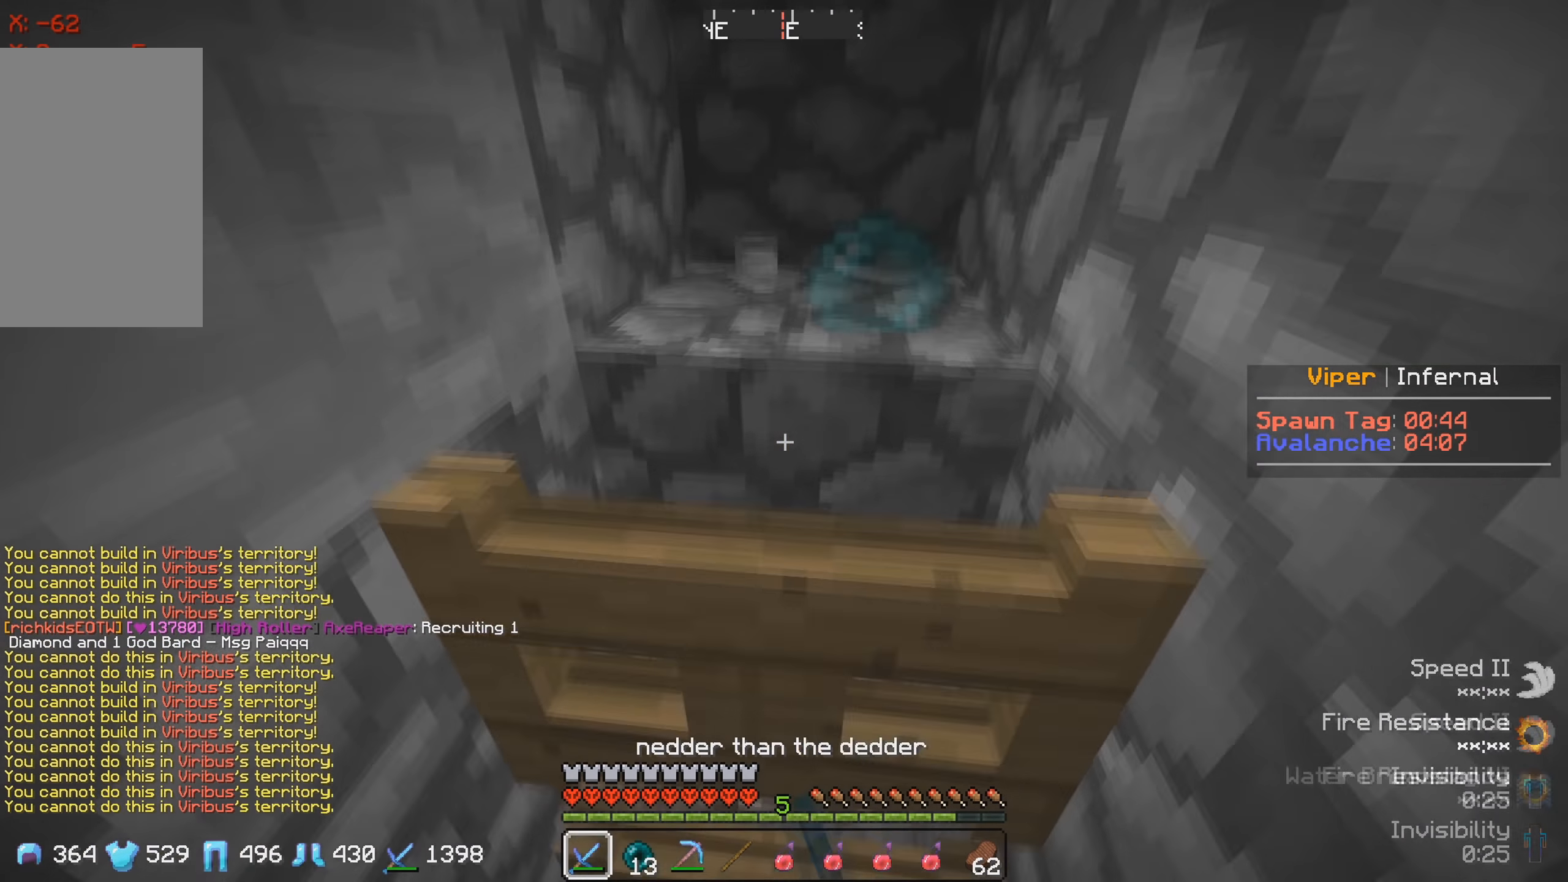
{"keys": [], "events": [[500, "w", "up"]]}
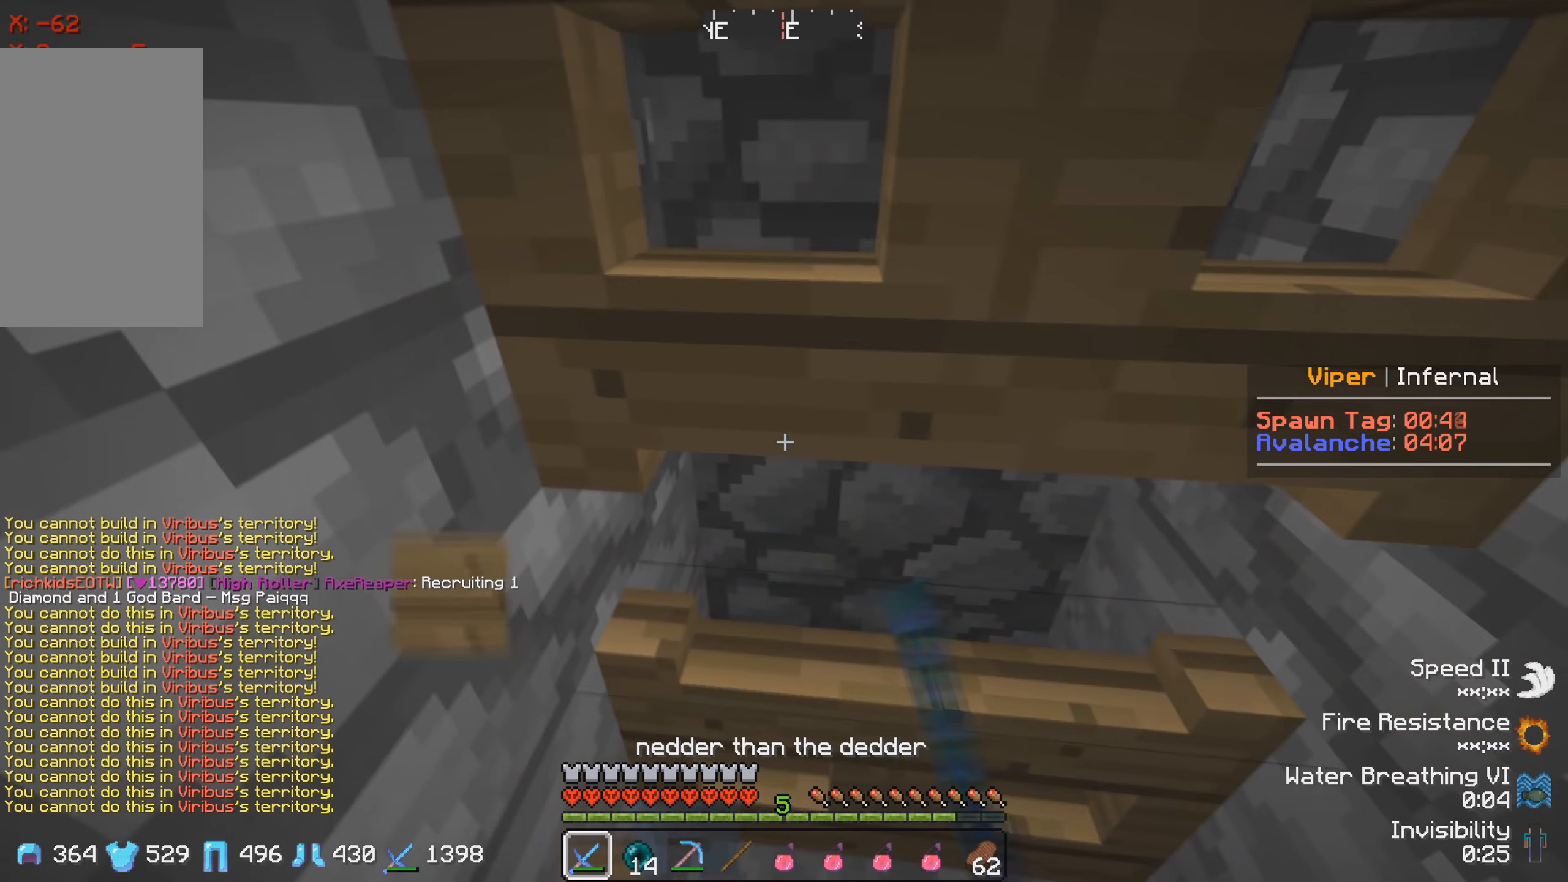
{"keys": [], "events": []}
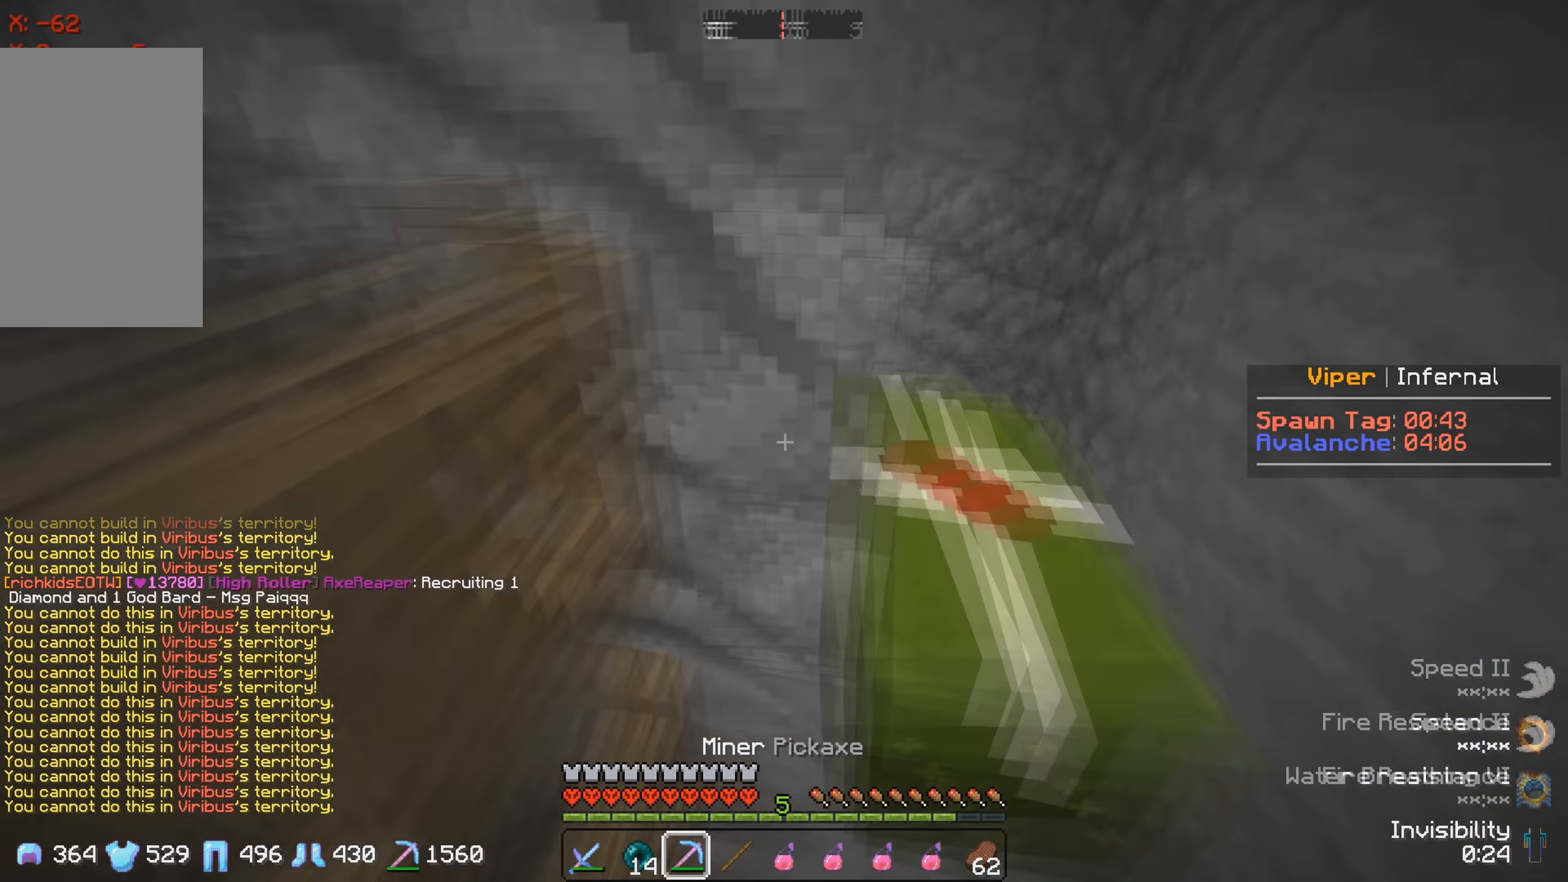
{"keys": ["a", "s"], "events": [[83, "s", "down"], [100, "a", "down"]]}
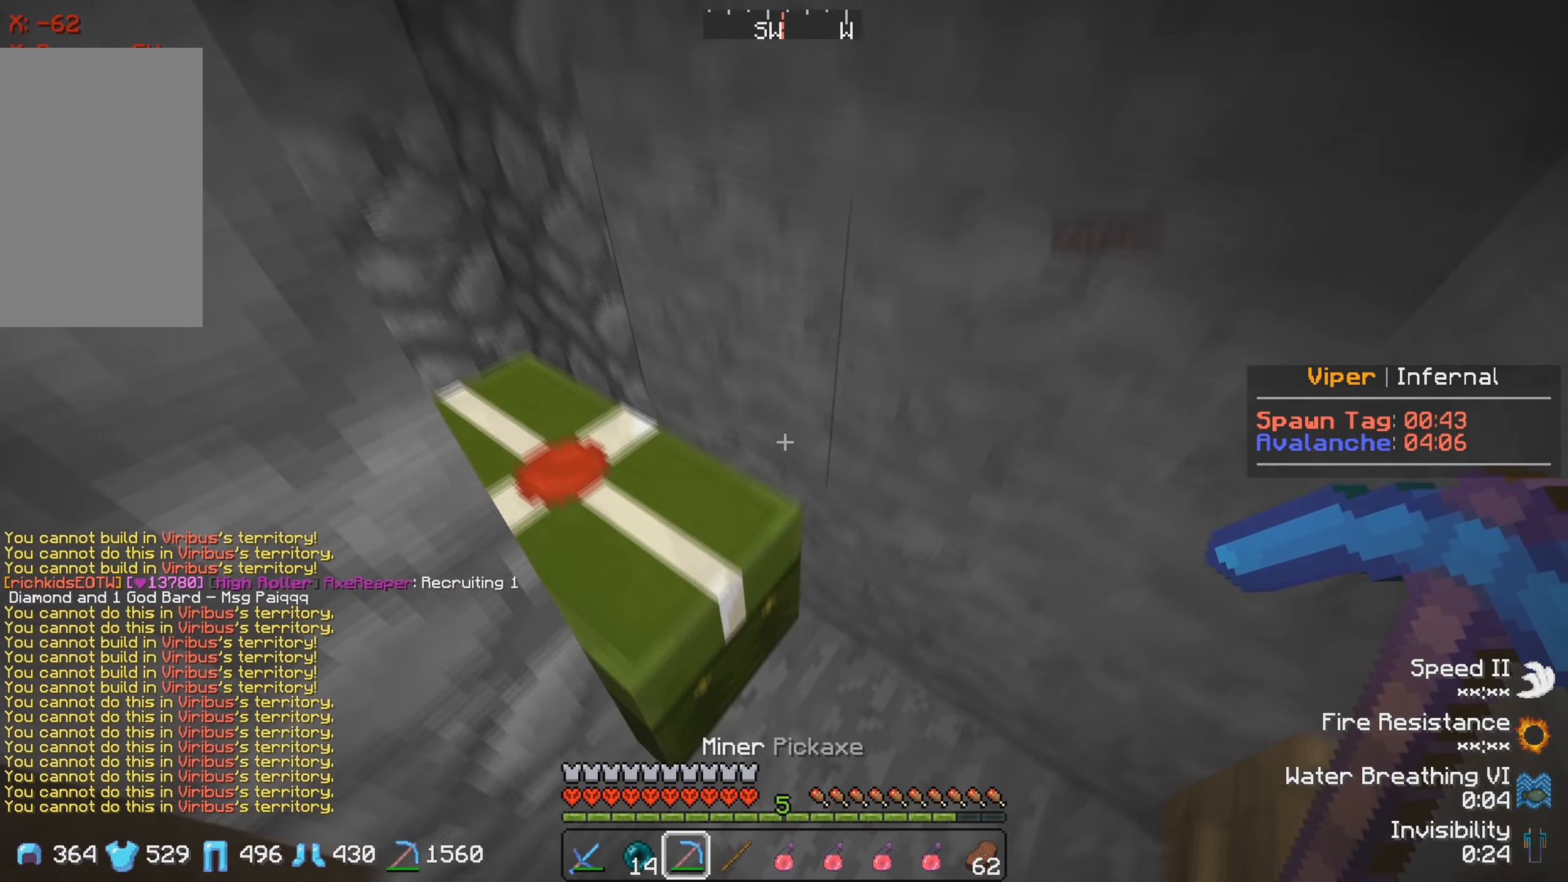
{"keys": ["a", "w"], "events": [[83, "a", "up"], [116, "s", "up"], [300, "a", "down"], [500, "w", "down"]]}
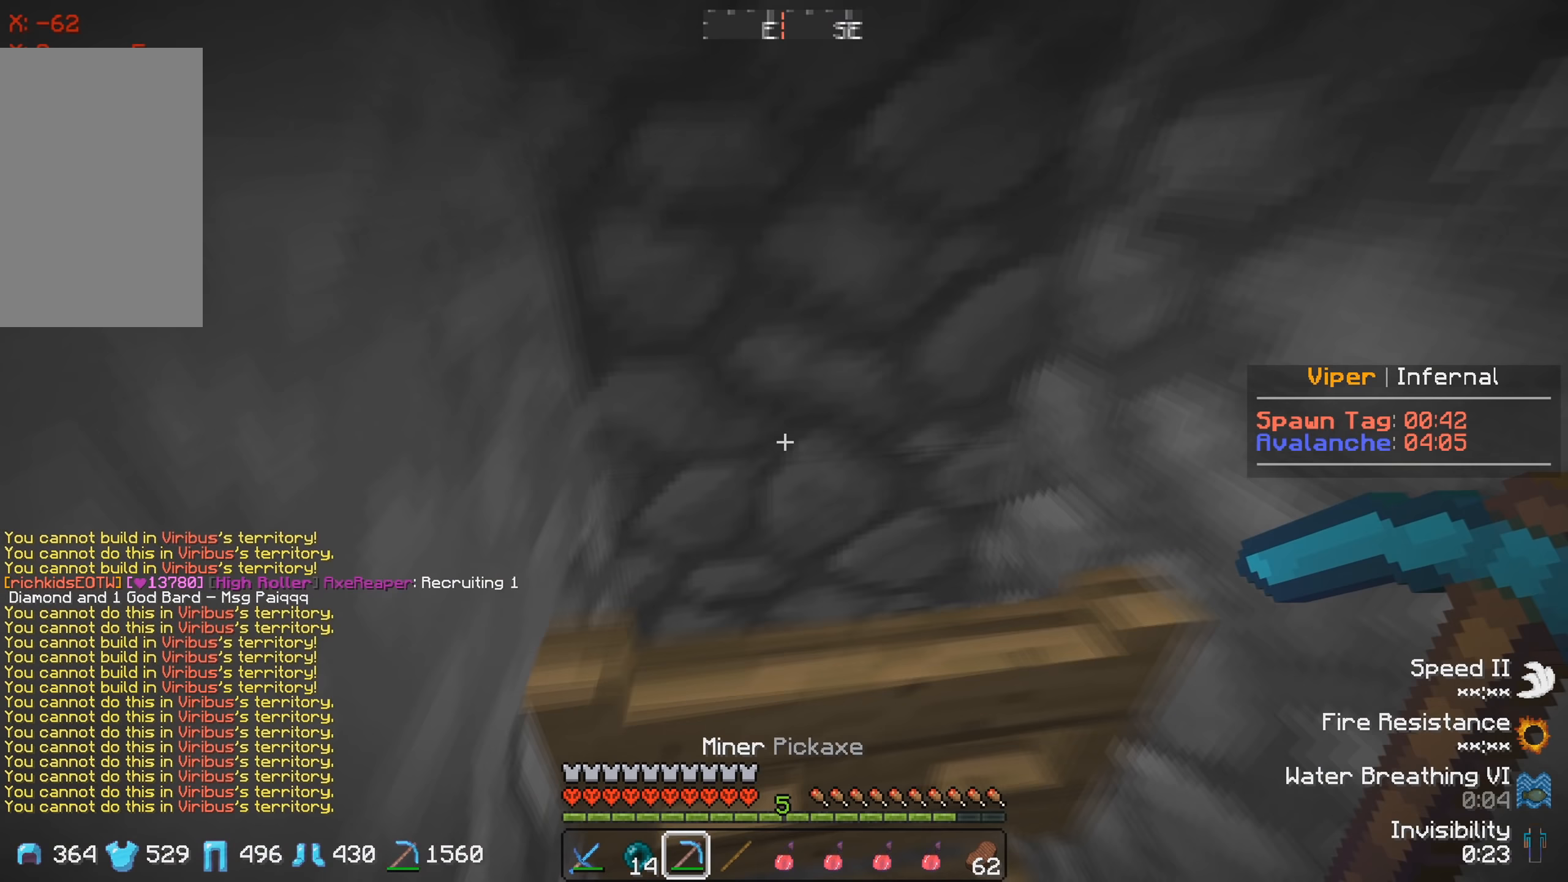
{"keys": ["w"], "events": [[83, "a", "up"]]}
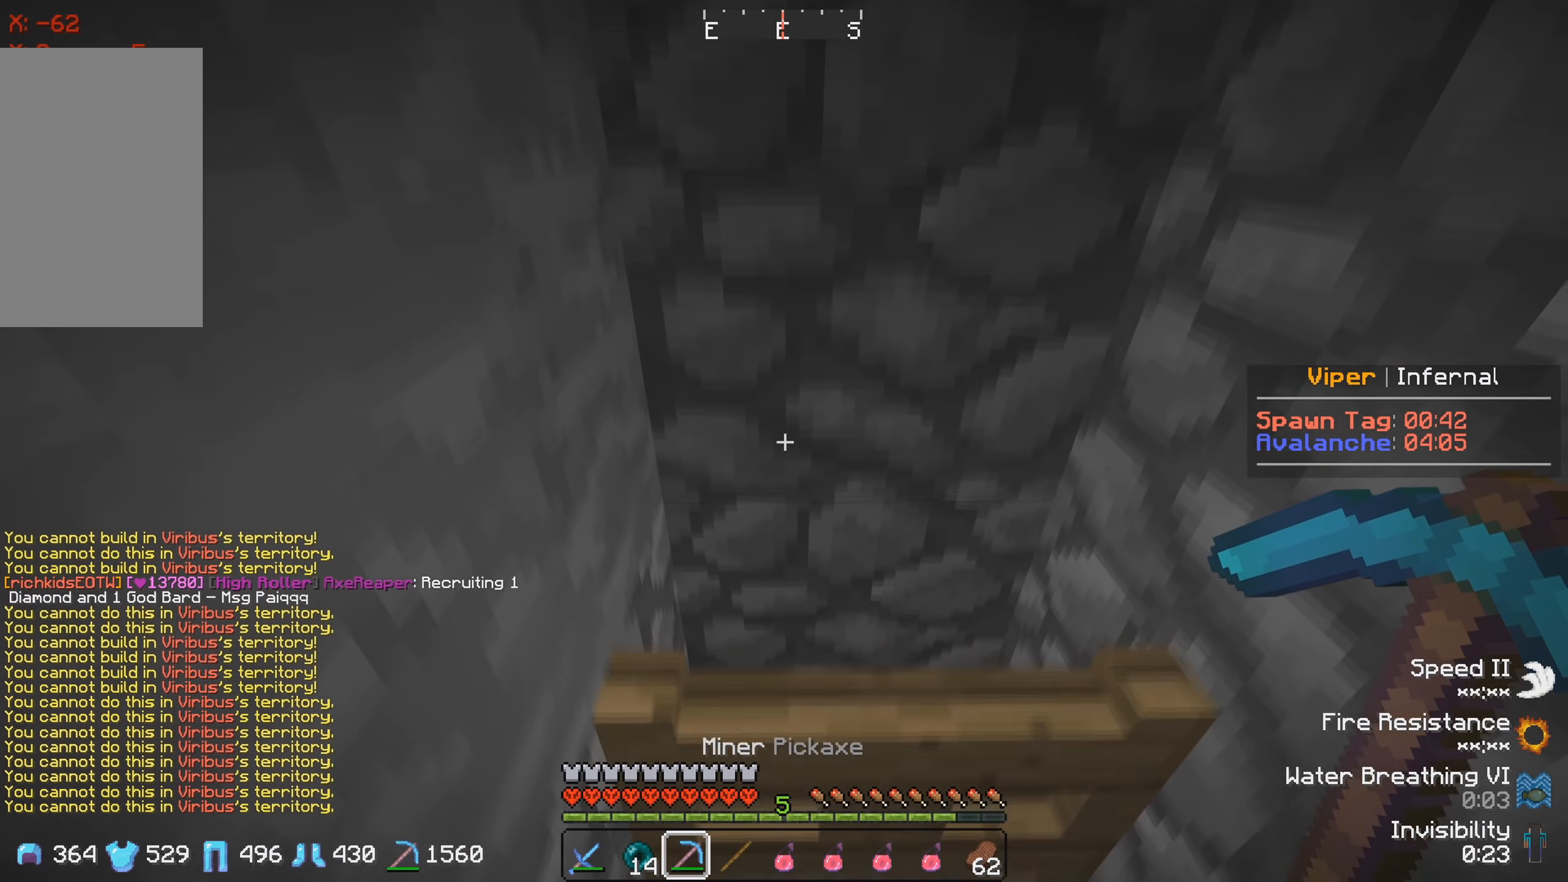
{"keys": ["w"], "events": []}
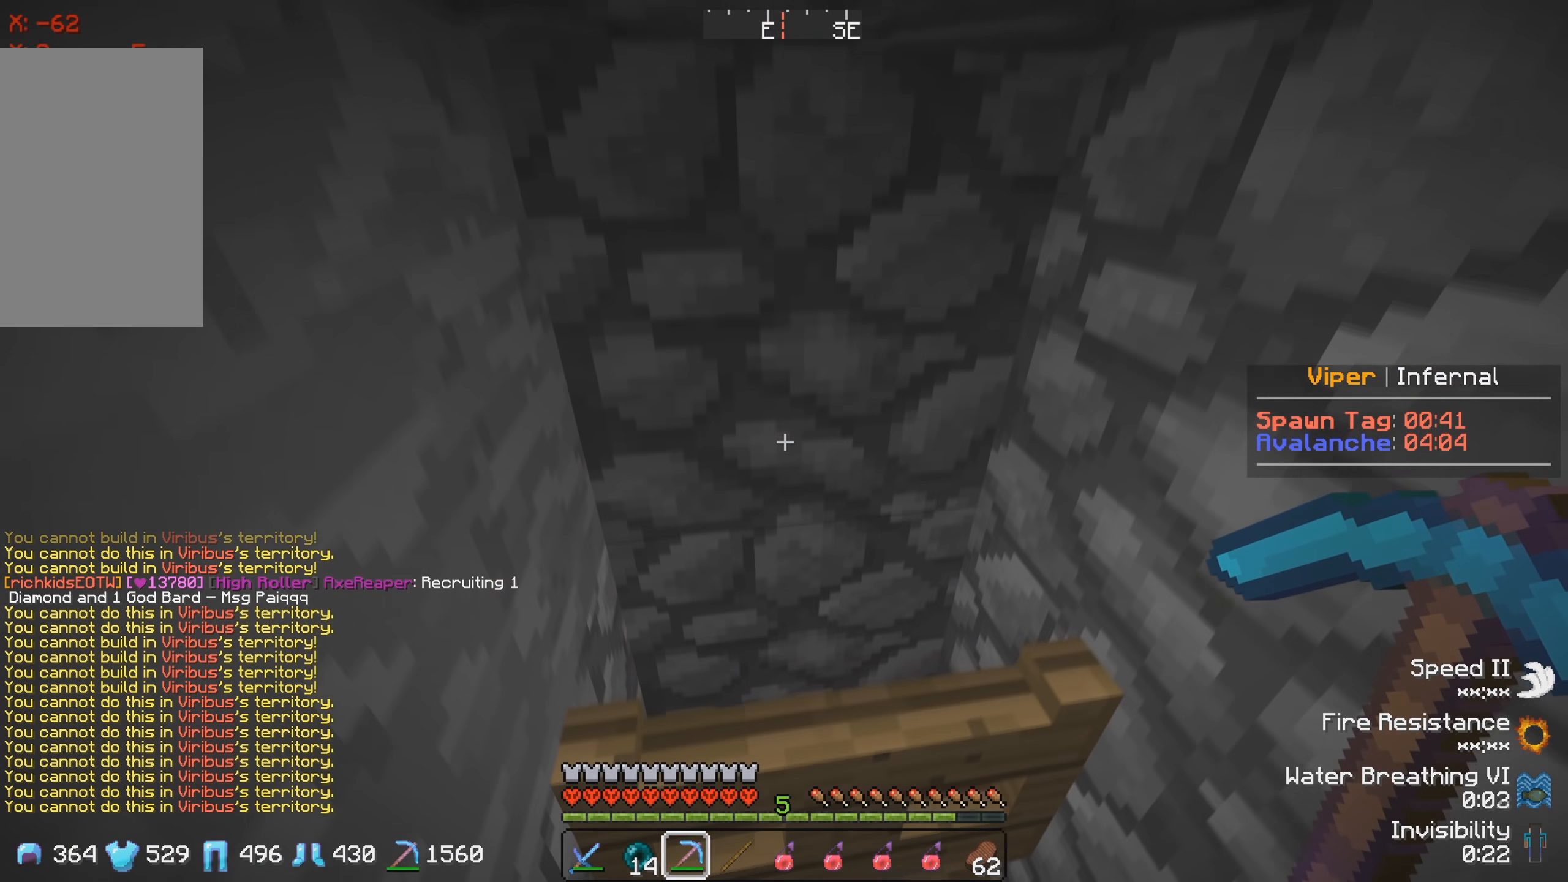
{"keys": ["s"], "events": [[333, "w", "up"], [417, "s", "down"]]}
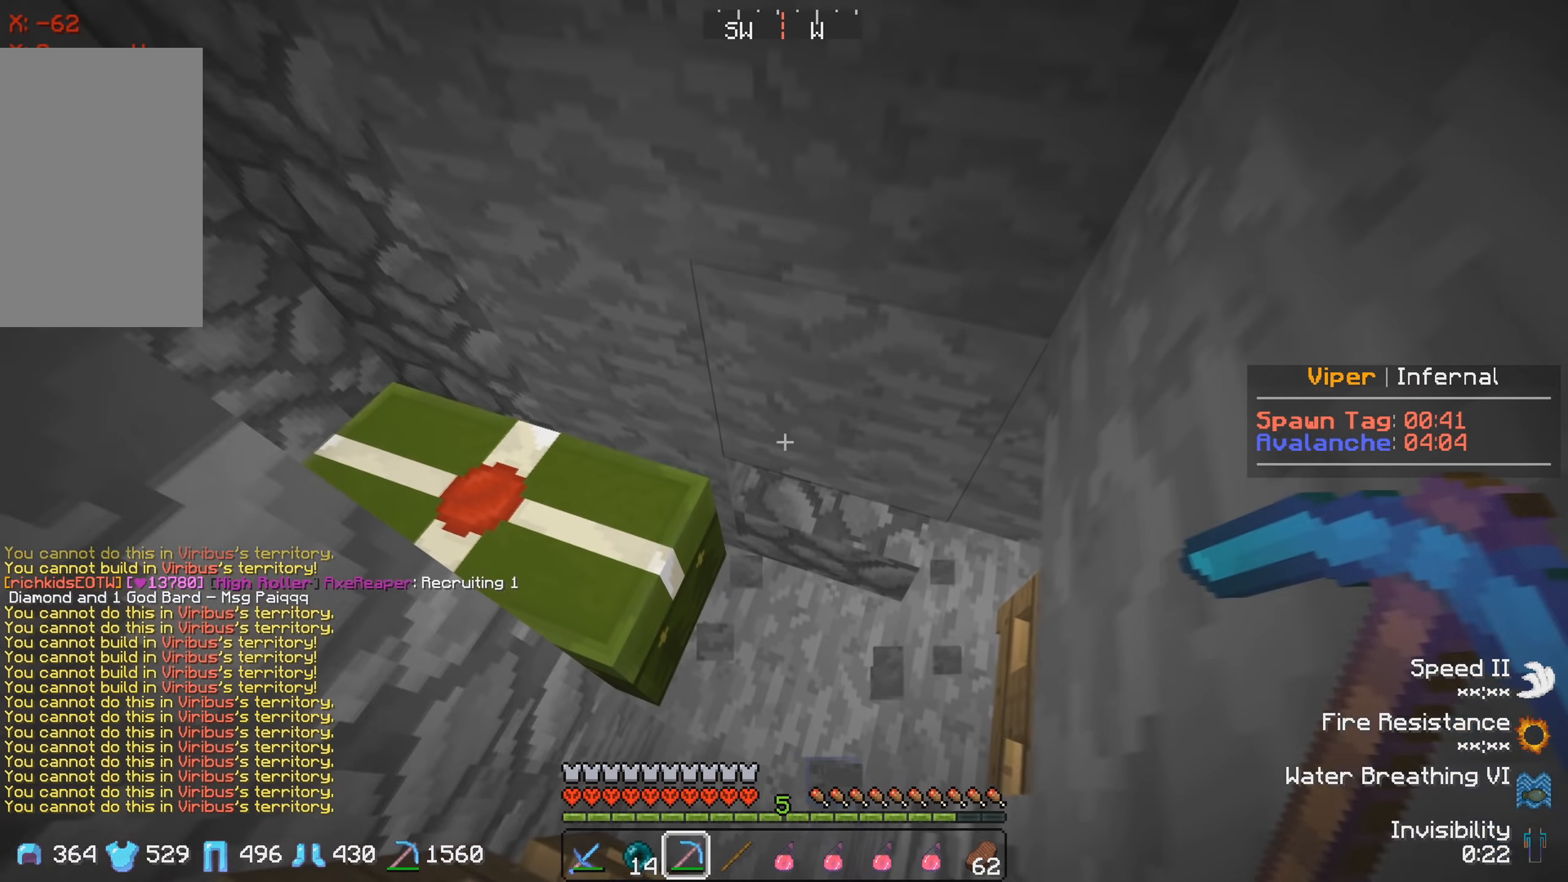
{"keys": ["s"], "events": [[117, "s", "up"], [500, "s", "down"]]}
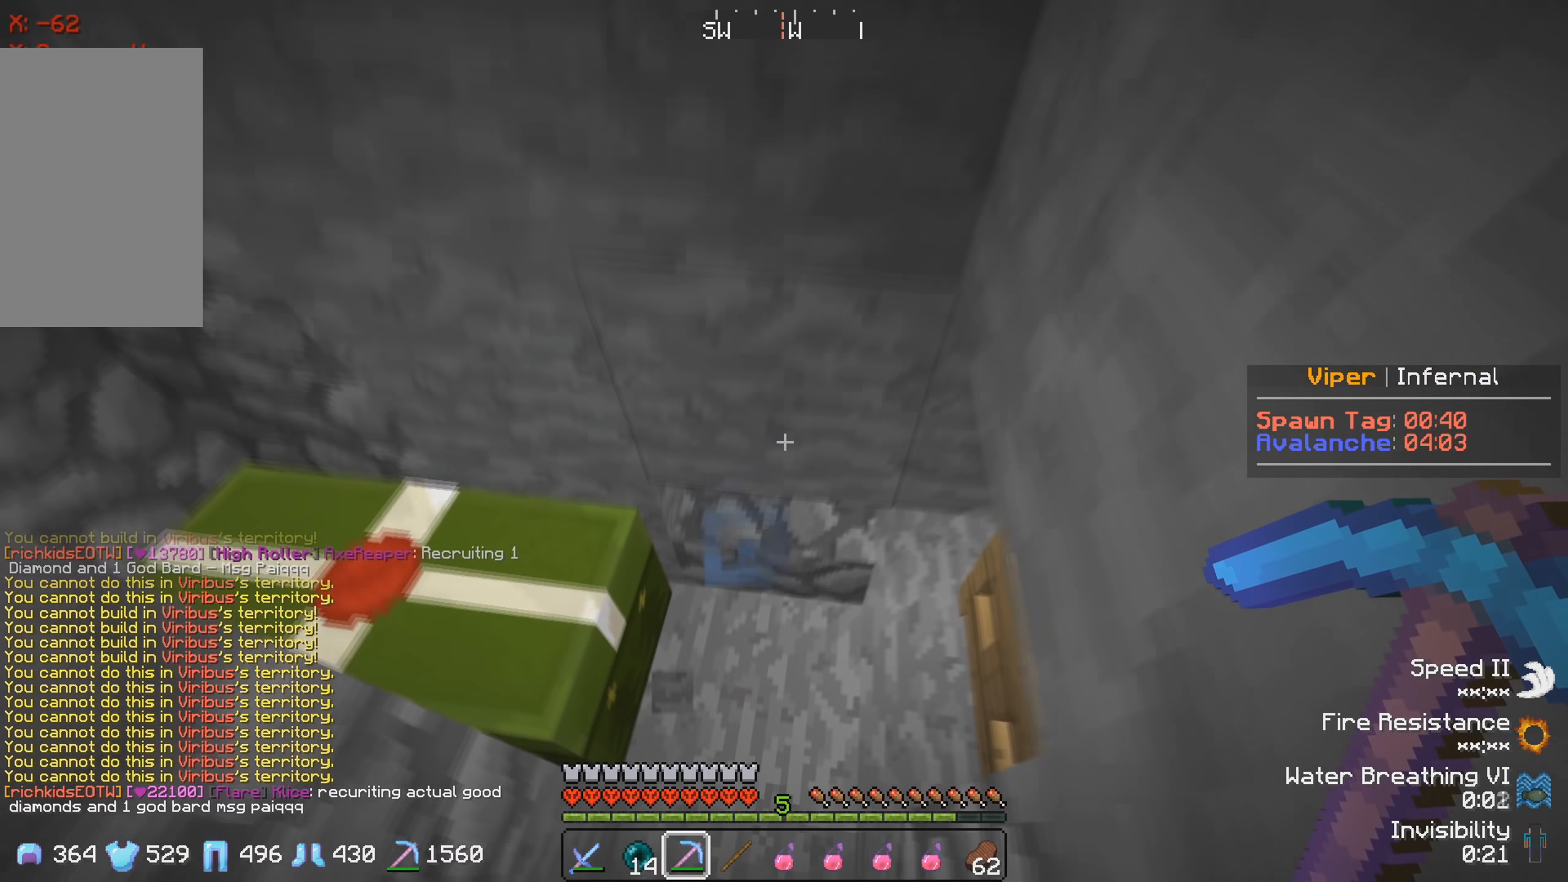
{"keys": [], "events": [[217, "a", "down"], [383, "a", "up"], [467, "s", "up"]]}
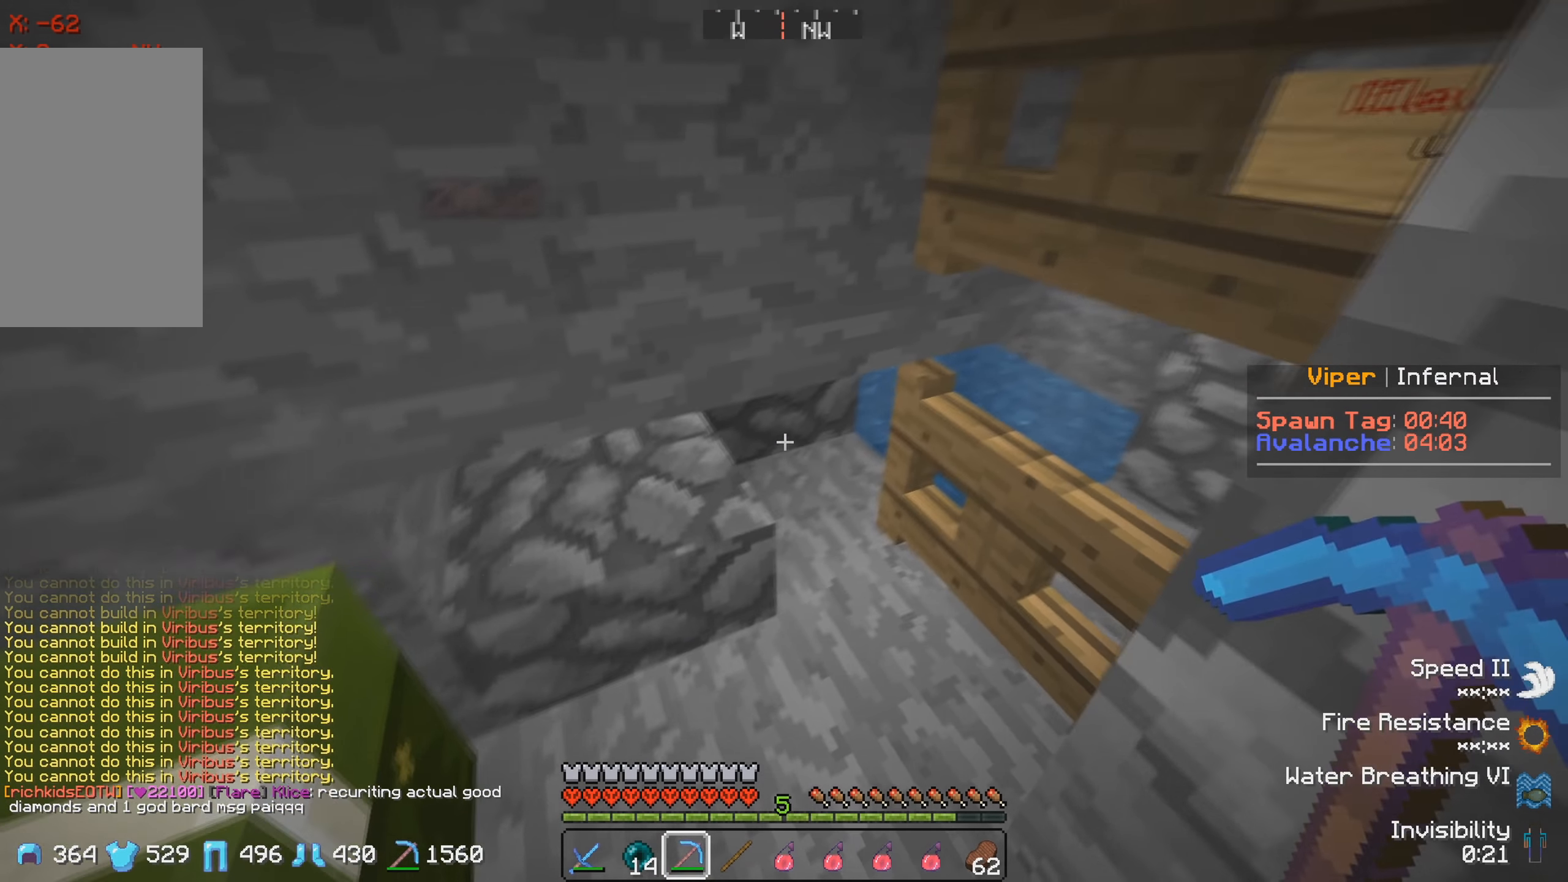
{"keys": ["w"], "events": [[267, "w", "down"]]}
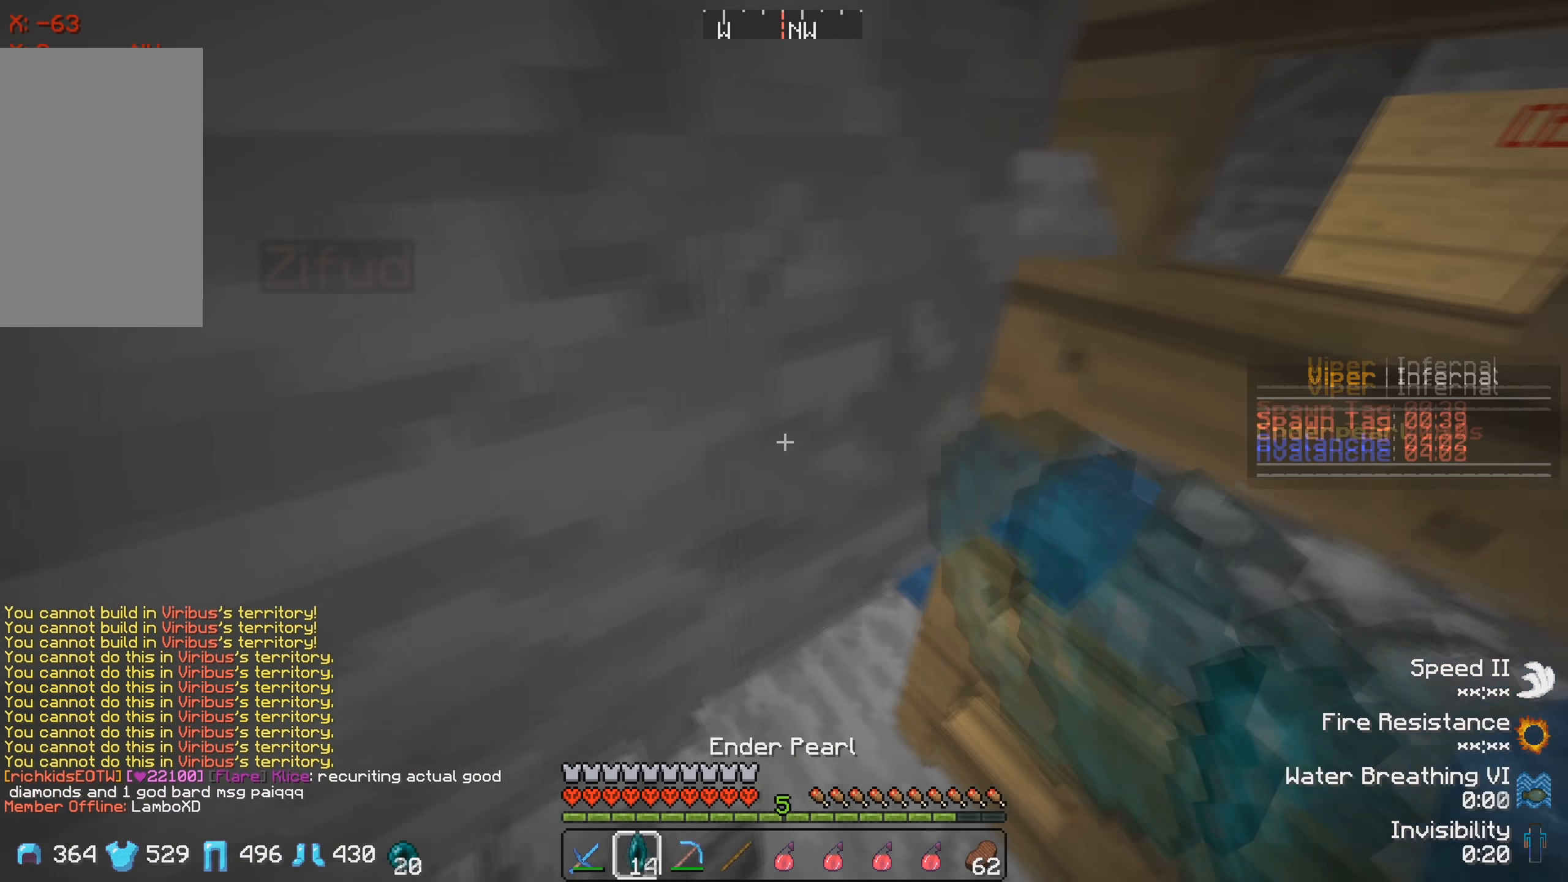
{"keys": ["a", "s"], "events": [[367, "w", "up"], [417, "s", "down"], [450, "a", "down"]]}